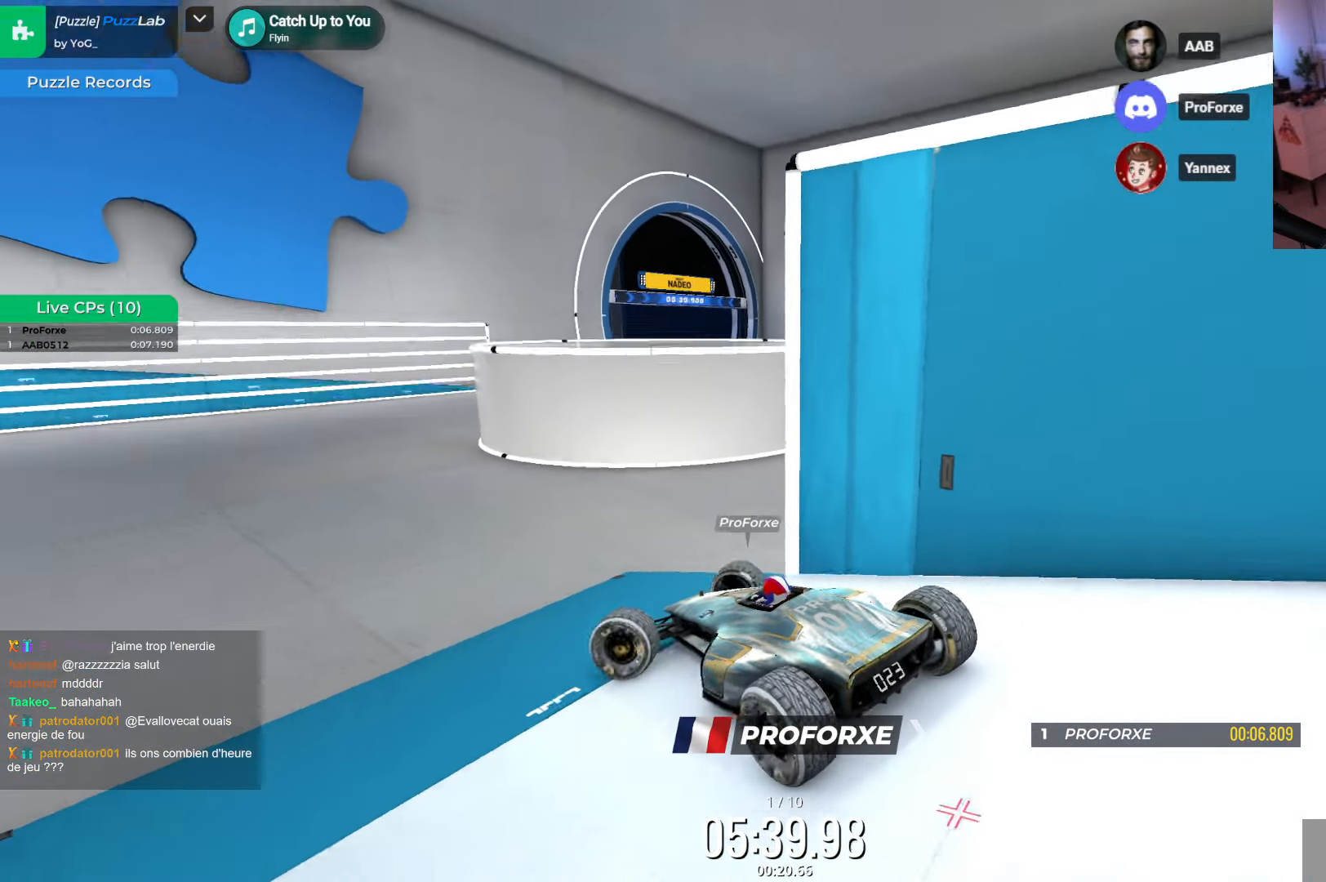
Gameplay with keyboard; each line is a JSON object with the keys held at the frame after it. "events" lists presses ("down") and releases ("up") of "down", "left", "right" and "up" between this image and that frame as [ms after this image, input, new state], when the widget could be followed in between. No other keys are recorded. Mouse input is not recorded.
{"keys": ["right"], "events": [[50, "left", "up"], [250, "right", "down"], [266, "up", "down"], [433, "up", "up"]]}
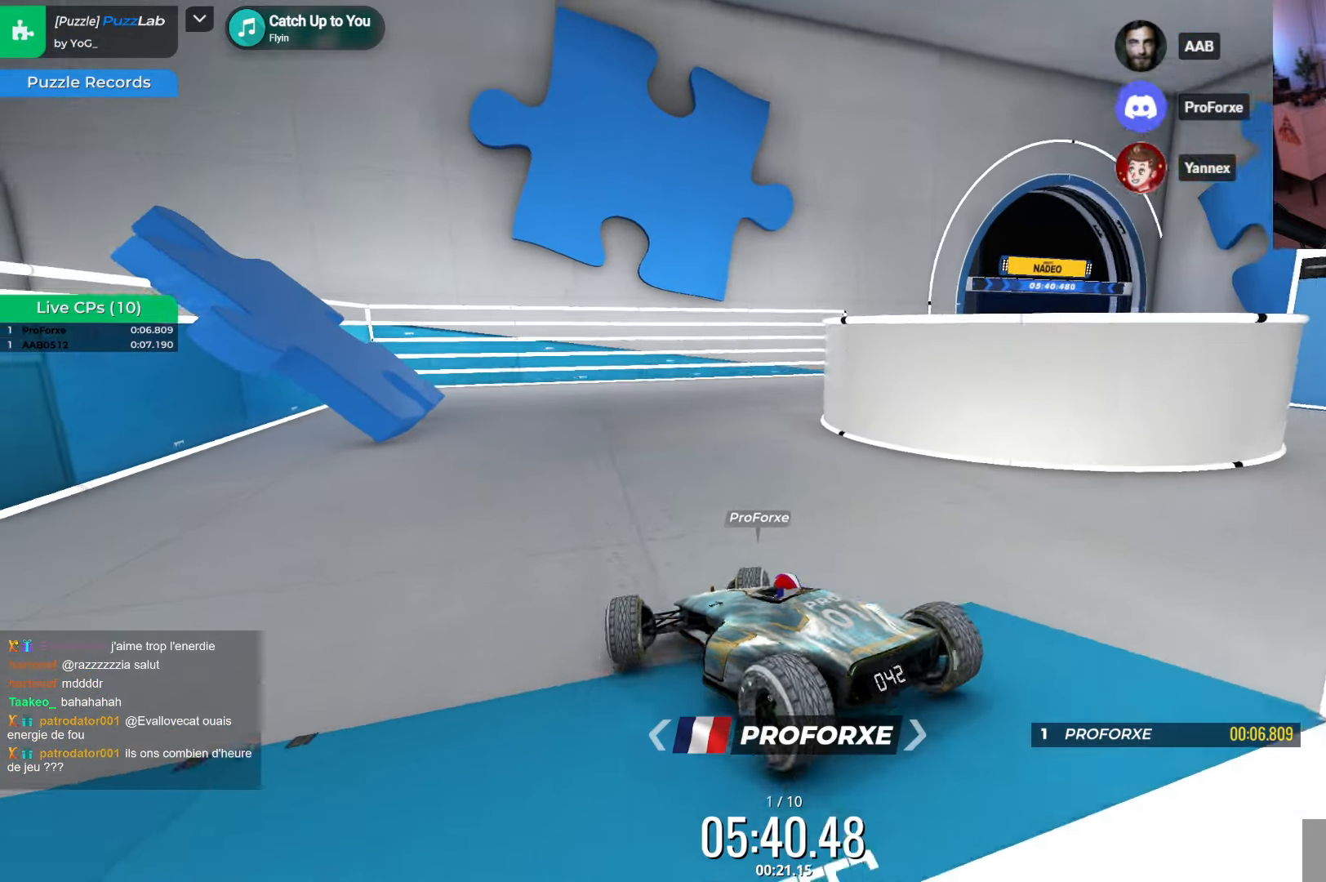
{"keys": ["left"], "events": [[100, "right", "up"], [200, "left", "down"]]}
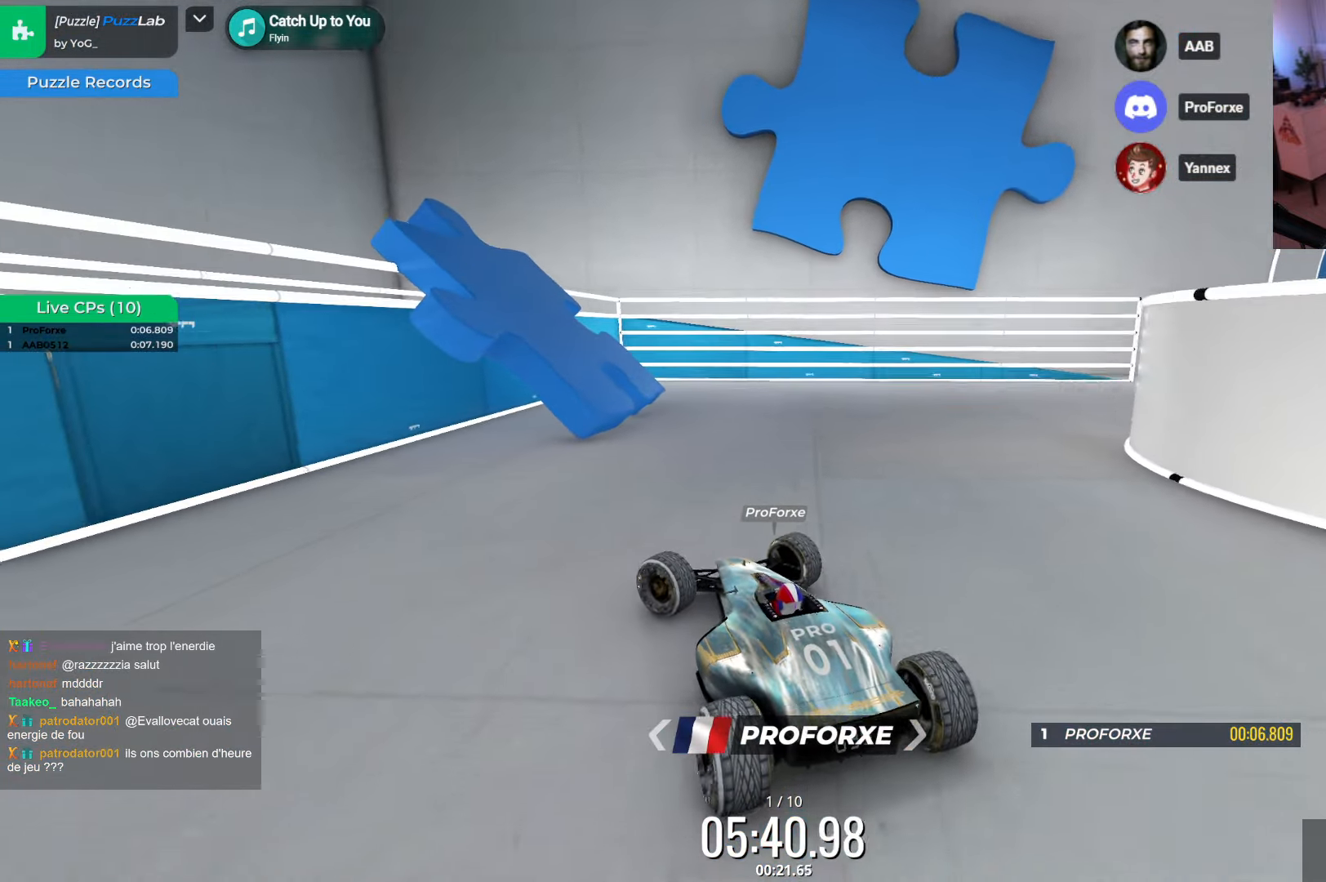
{"keys": ["left"], "events": []}
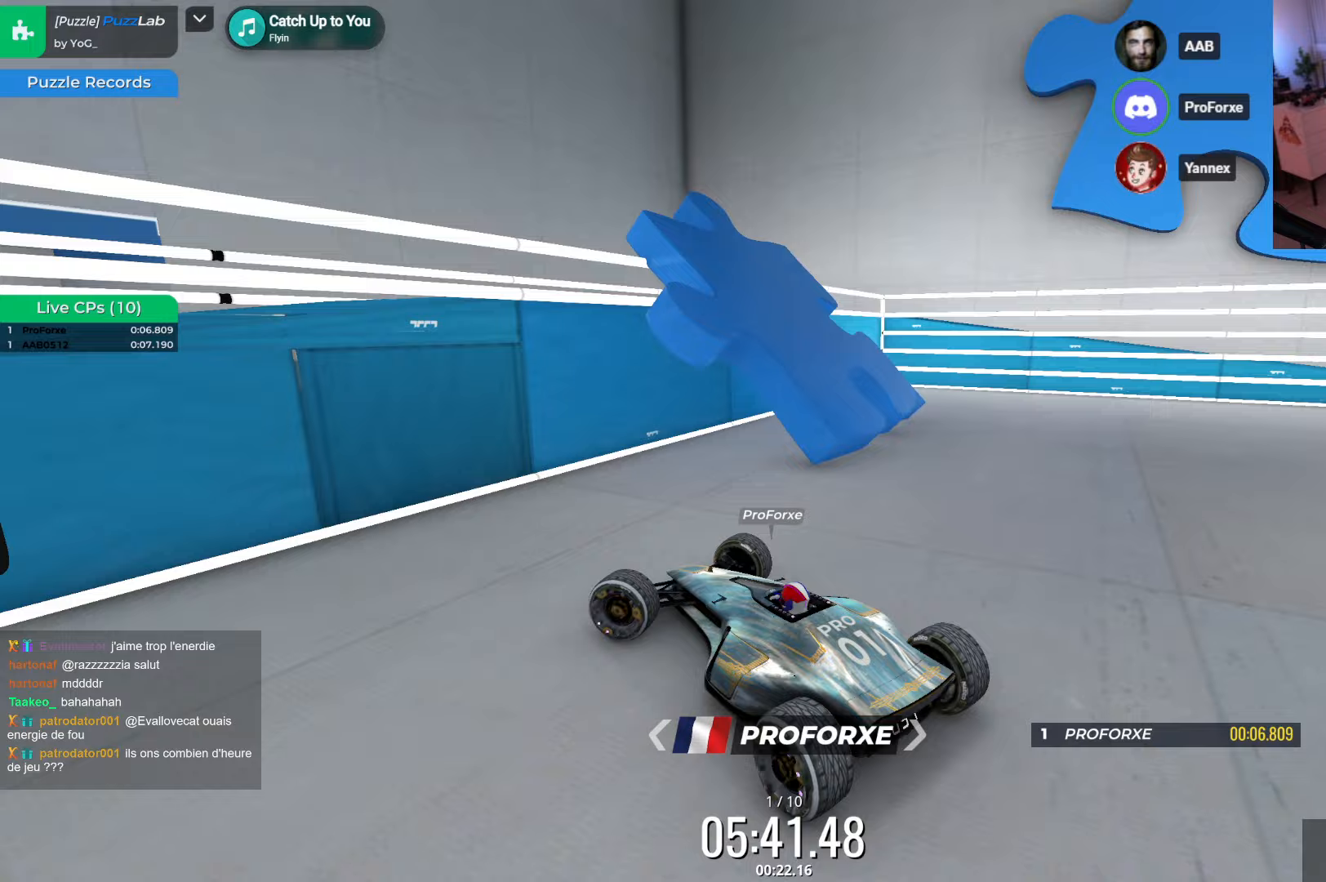
{"keys": ["down", "right"], "events": [[50, "left", "up"], [83, "down", "down"], [133, "right", "down"]]}
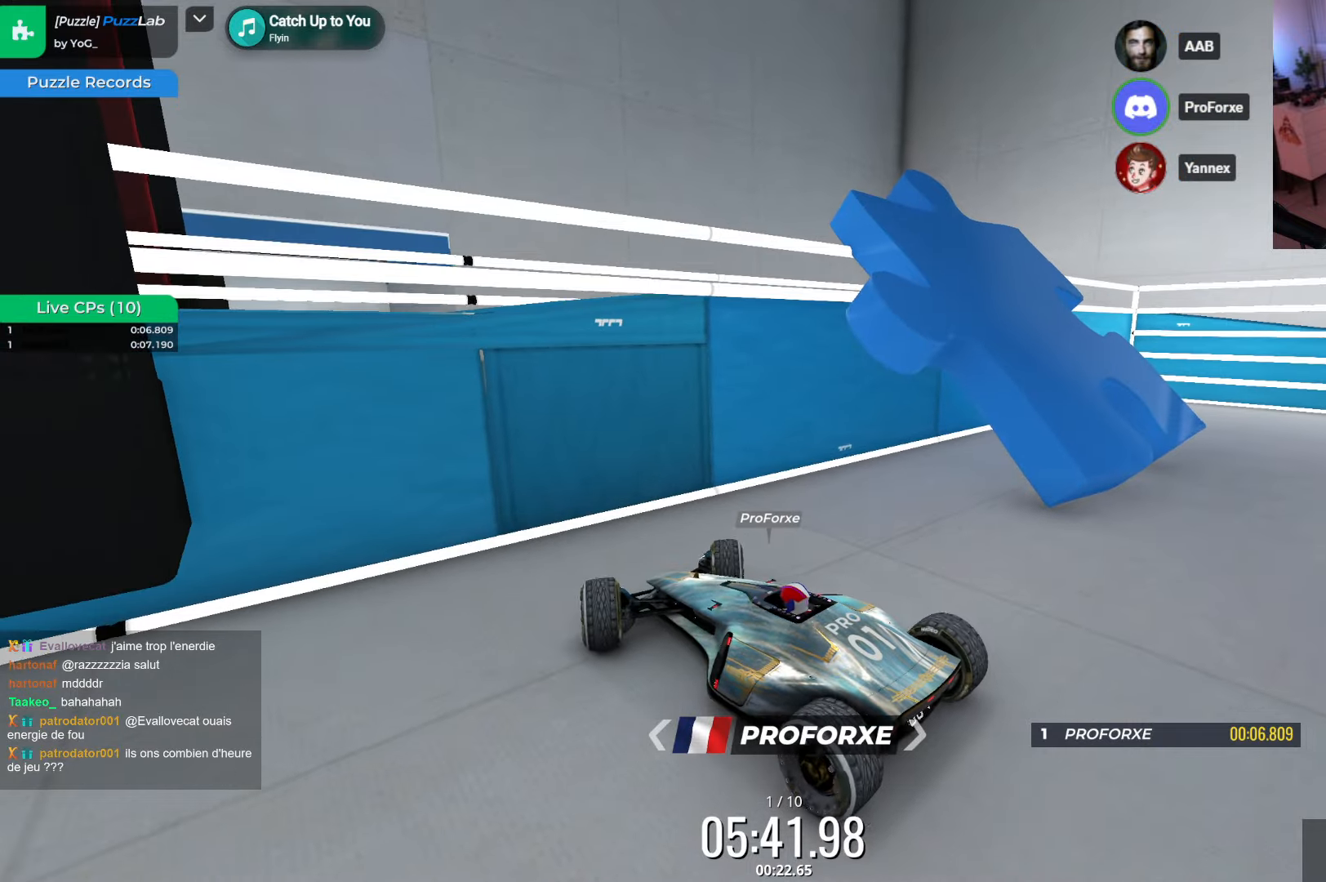
{"keys": ["down", "right"], "events": []}
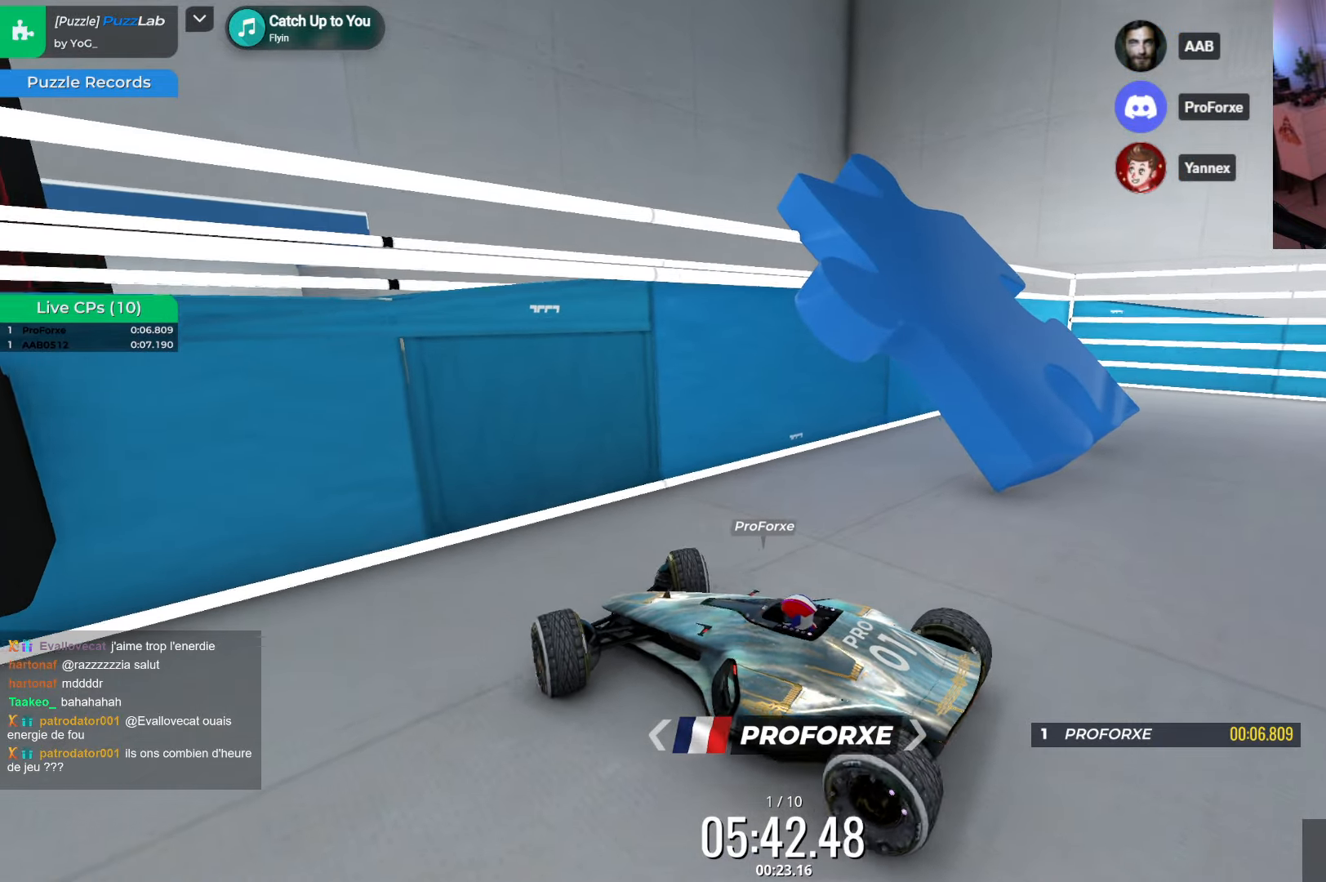
{"keys": ["down"], "events": [[450, "right", "up"]]}
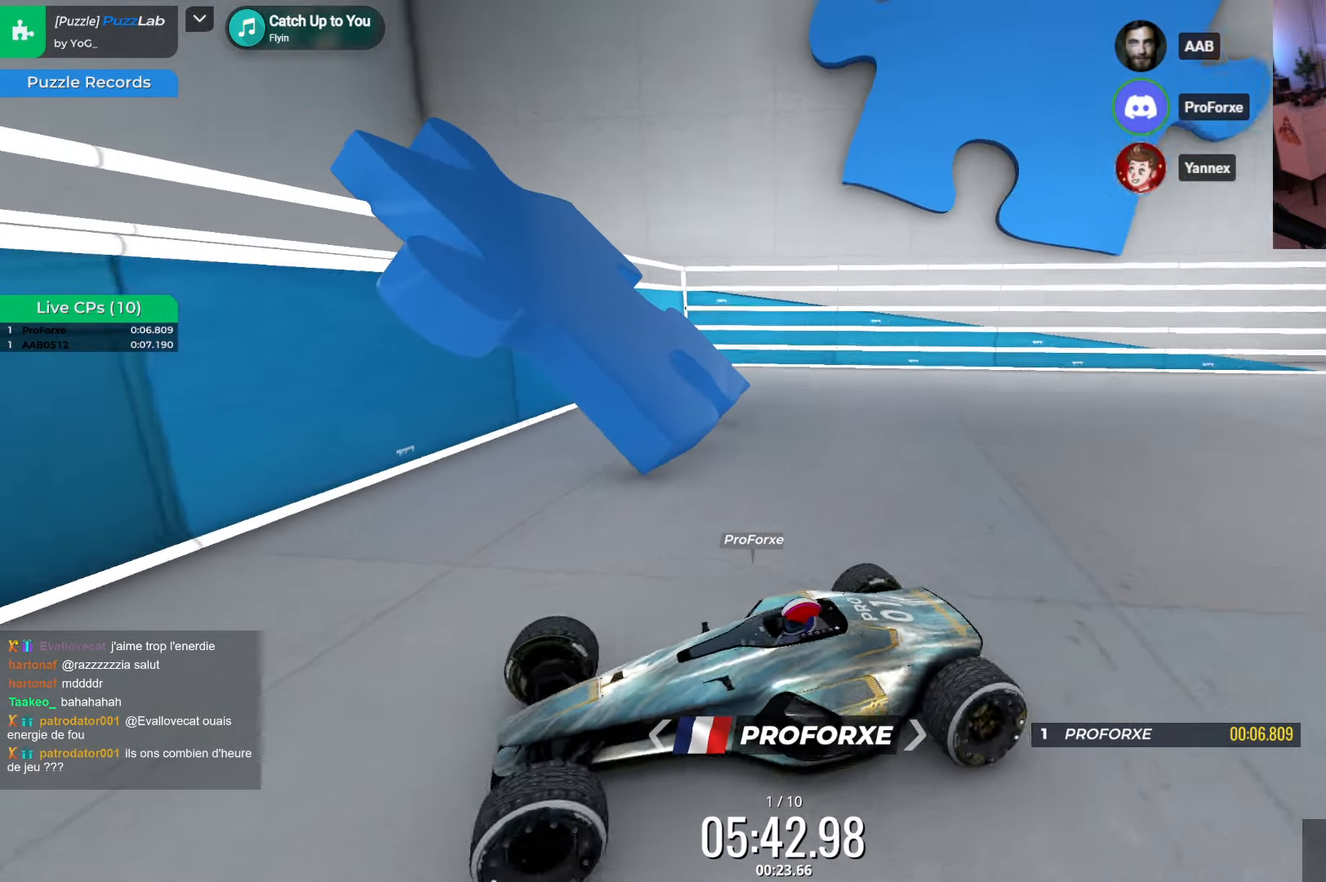
{"keys": ["left", "up"], "events": [[17, "down", "up"], [67, "left", "down"], [383, "down", "down"], [383, "up", "down"], [433, "down", "up"]]}
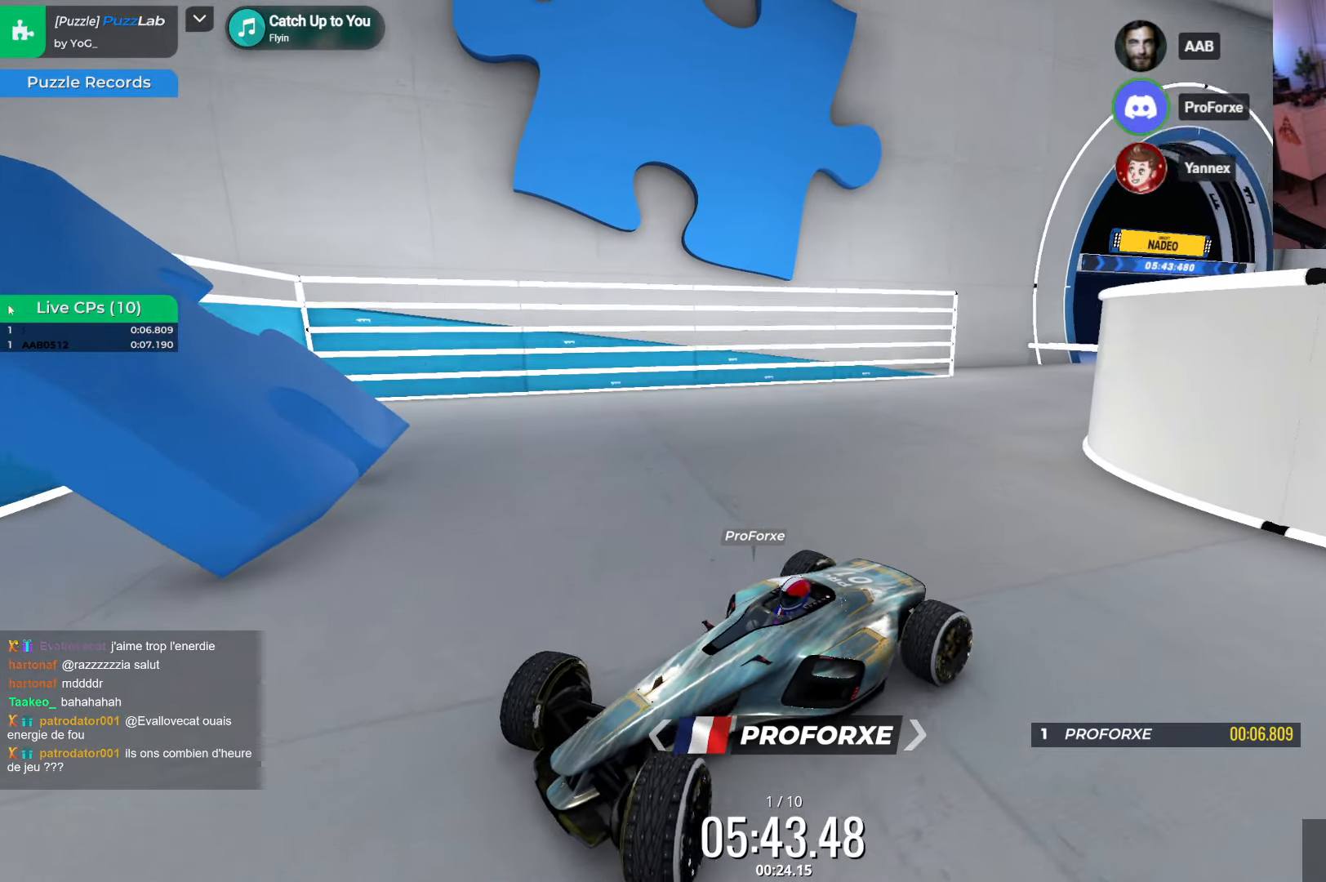
{"keys": ["left", "up"], "events": []}
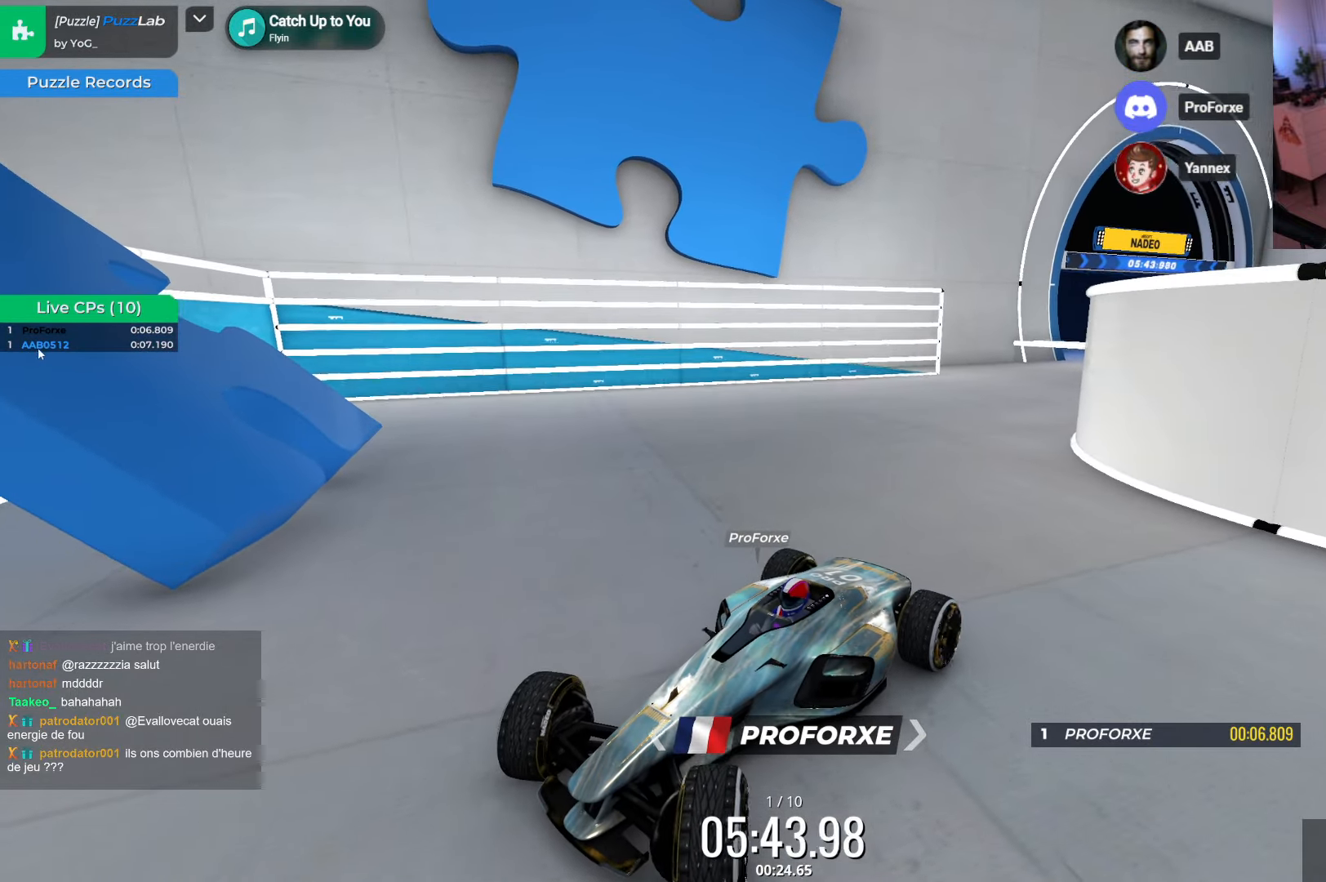
{"keys": ["left", "up"], "events": []}
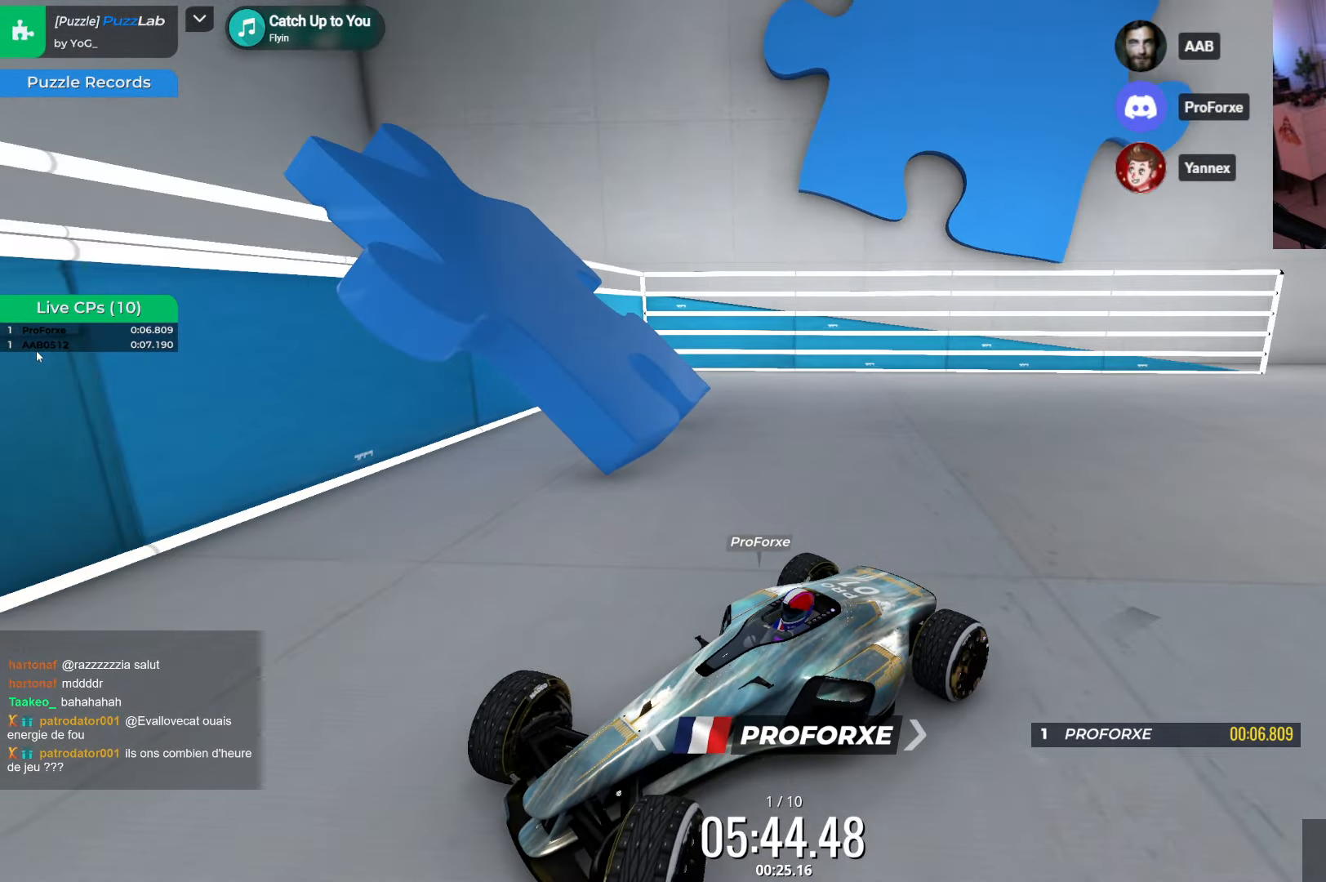
{"keys": ["left"], "events": [[450, "up", "up"]]}
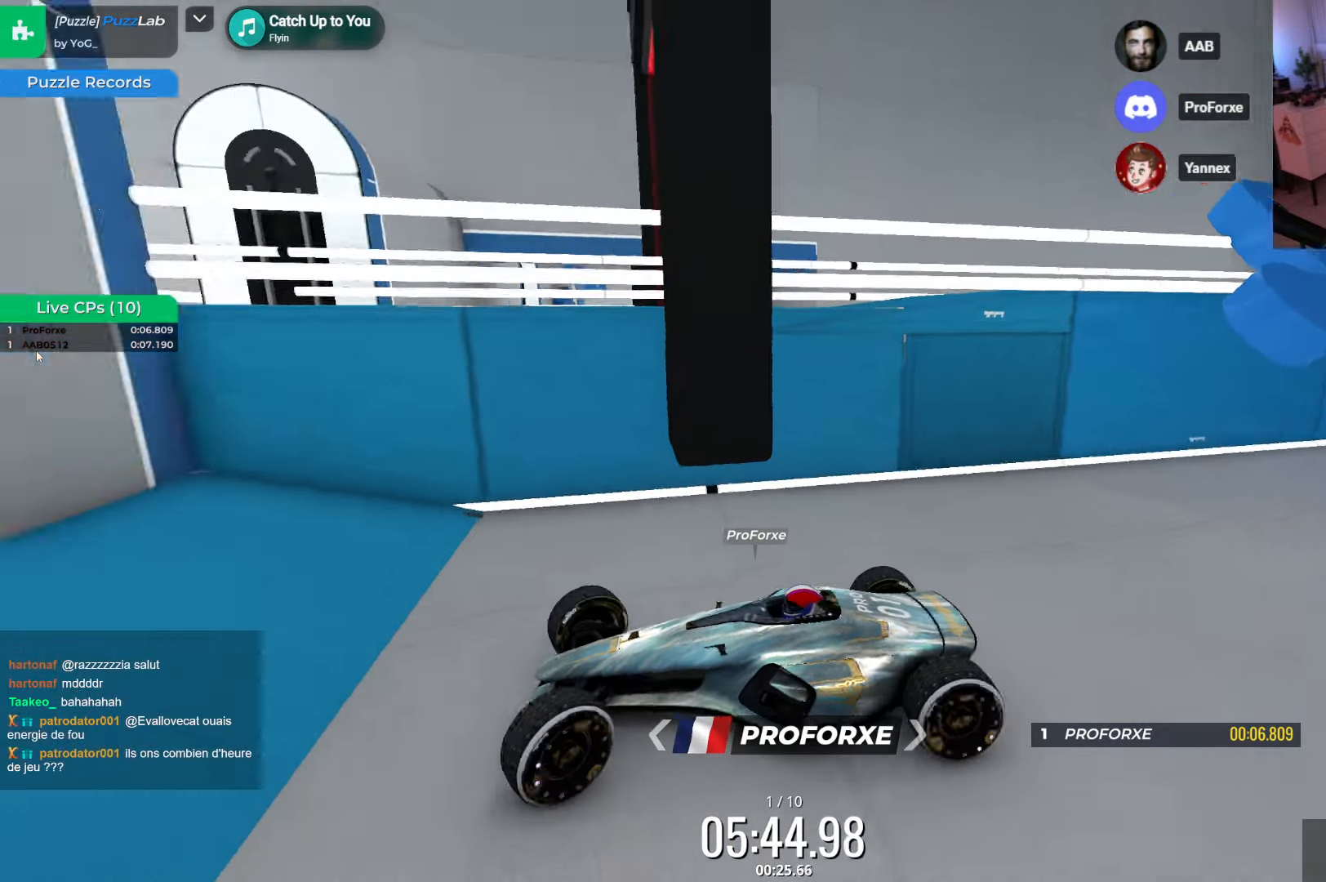
{"keys": ["left"], "events": []}
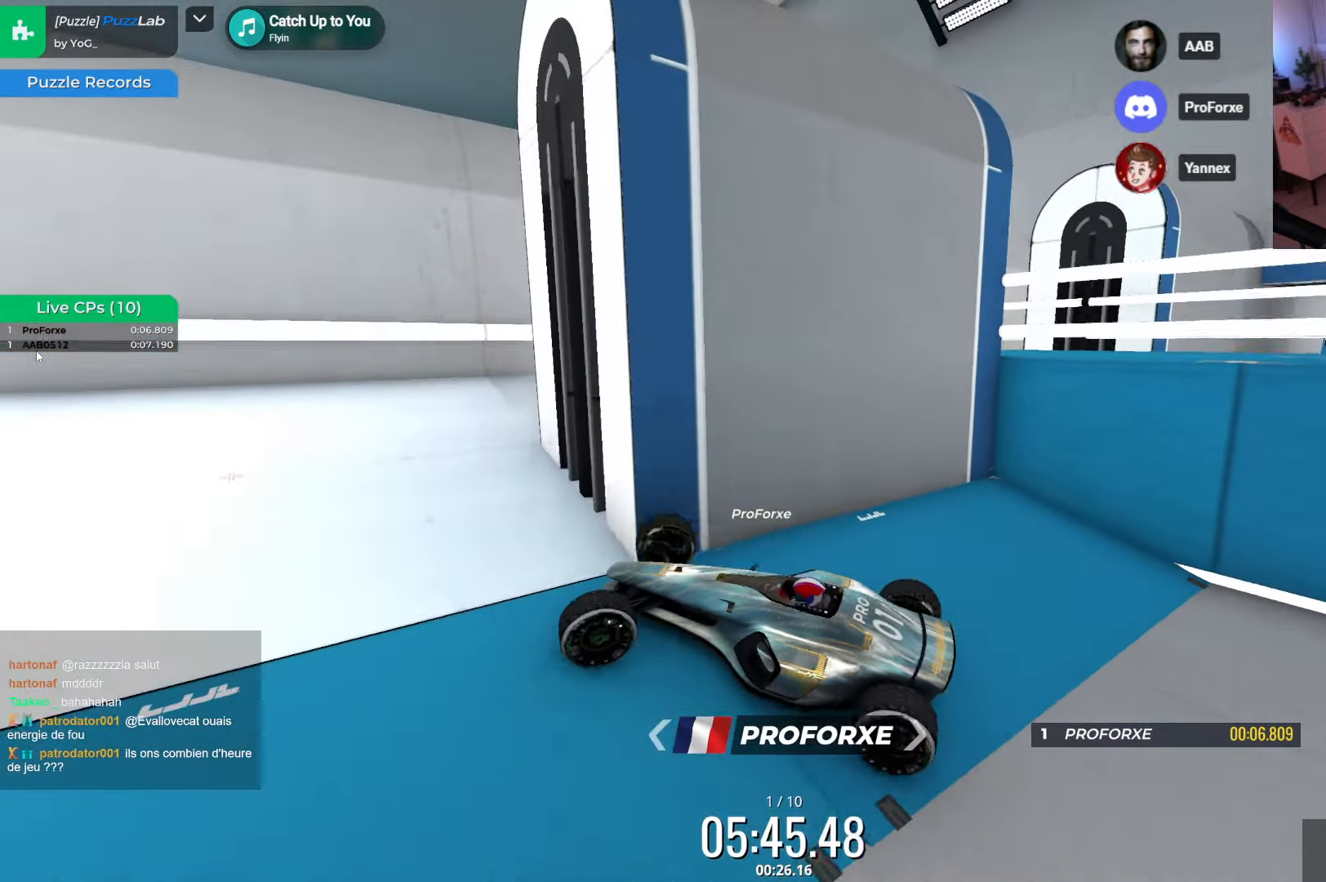
{"keys": ["right", "up"], "events": [[50, "left", "up"], [117, "right", "down"], [217, "up", "down"]]}
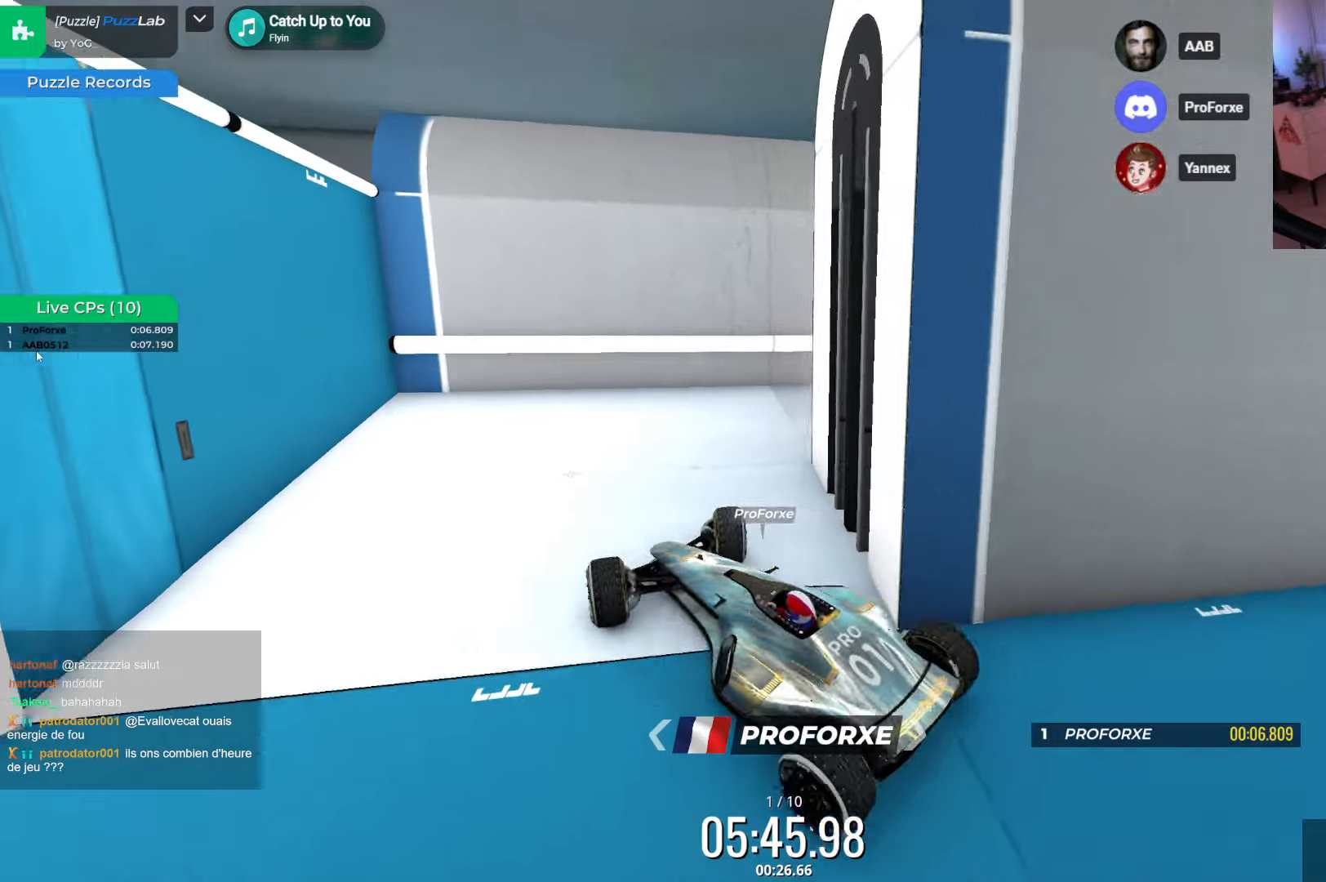
{"keys": ["right"], "events": [[300, "up", "up"]]}
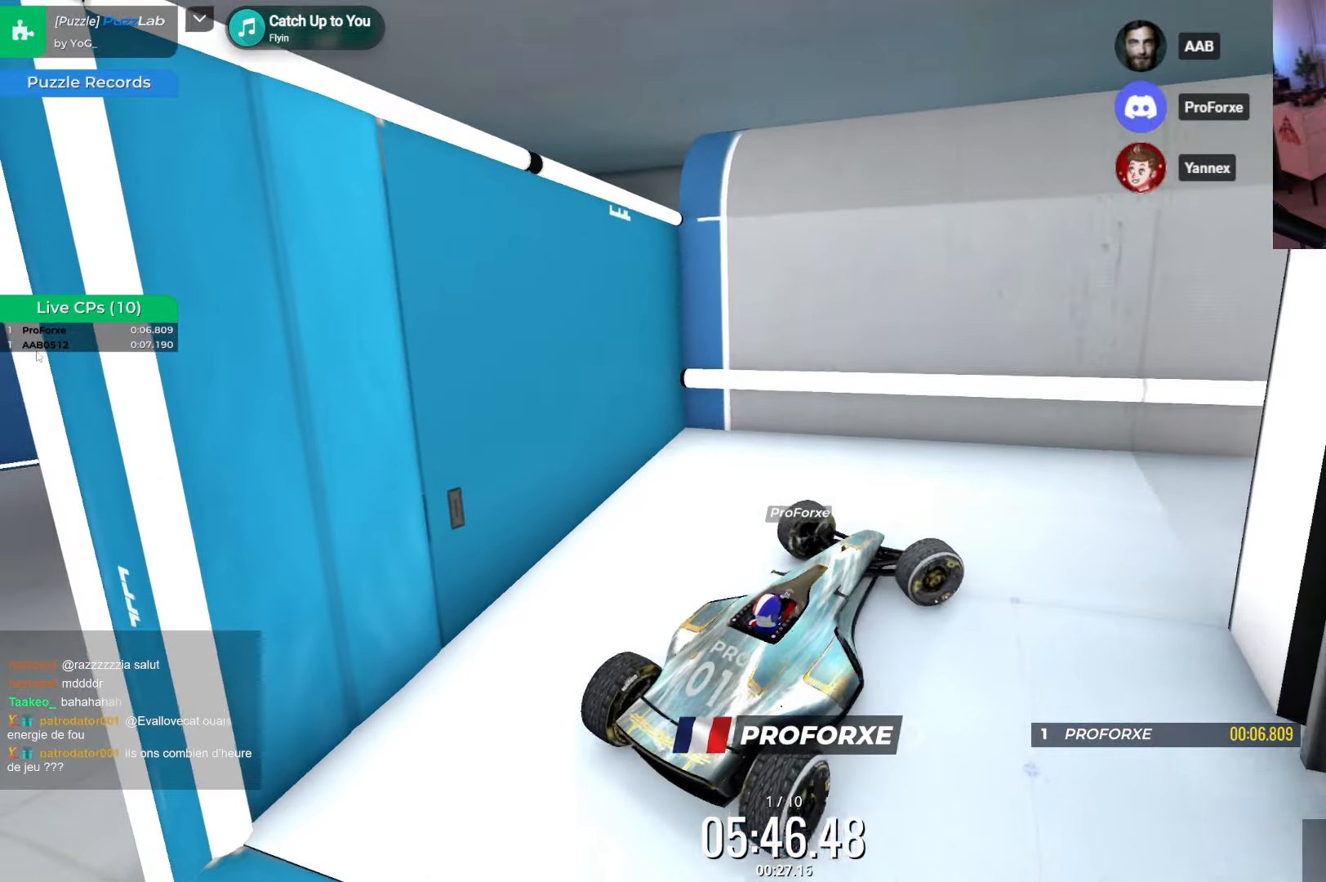
{"keys": ["left", "up"], "events": [[100, "right", "up"], [134, "up", "down"], [400, "left", "down"]]}
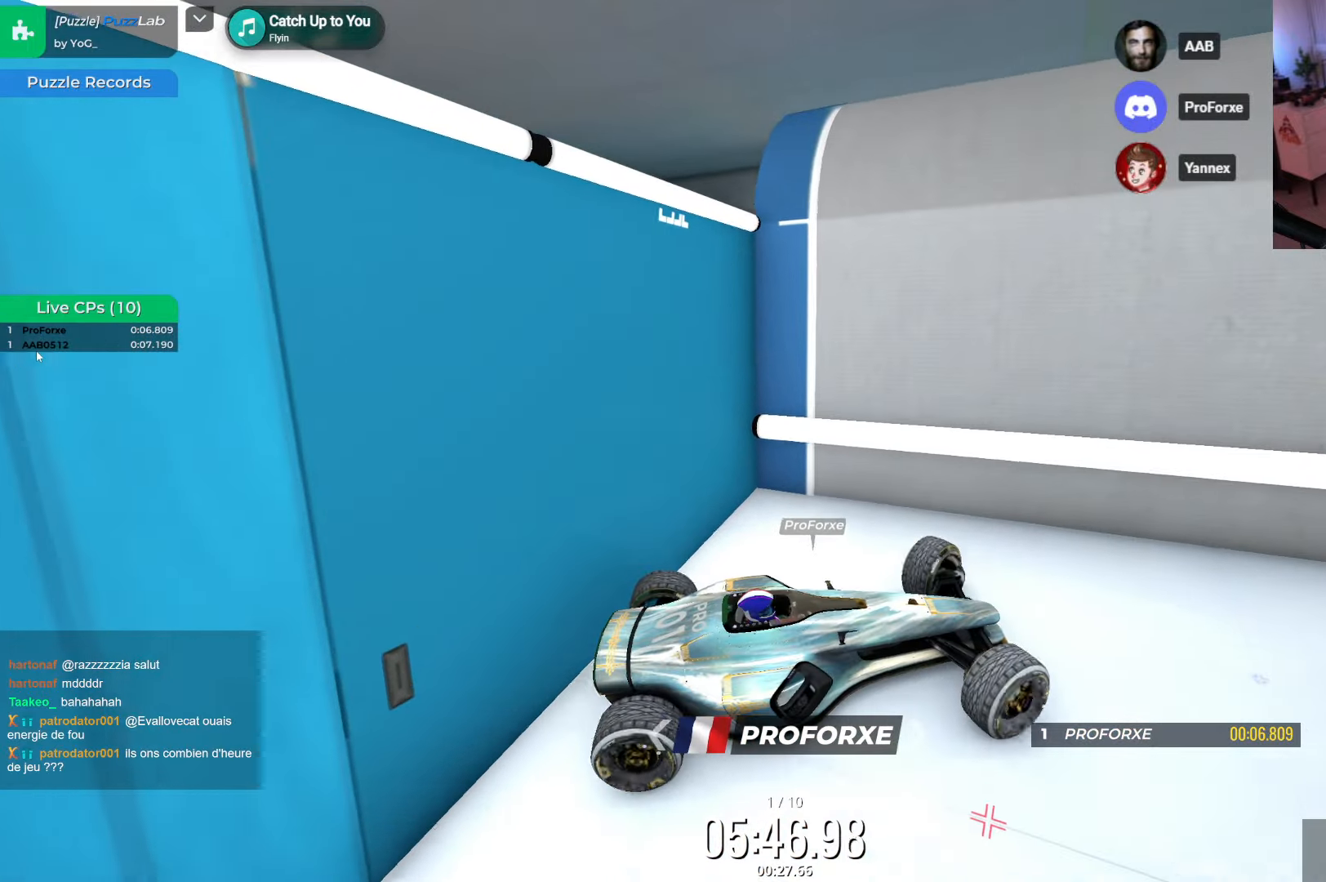
{"keys": ["up"], "events": [[200, "left", "up"], [234, "up", "up"], [284, "up", "down"]]}
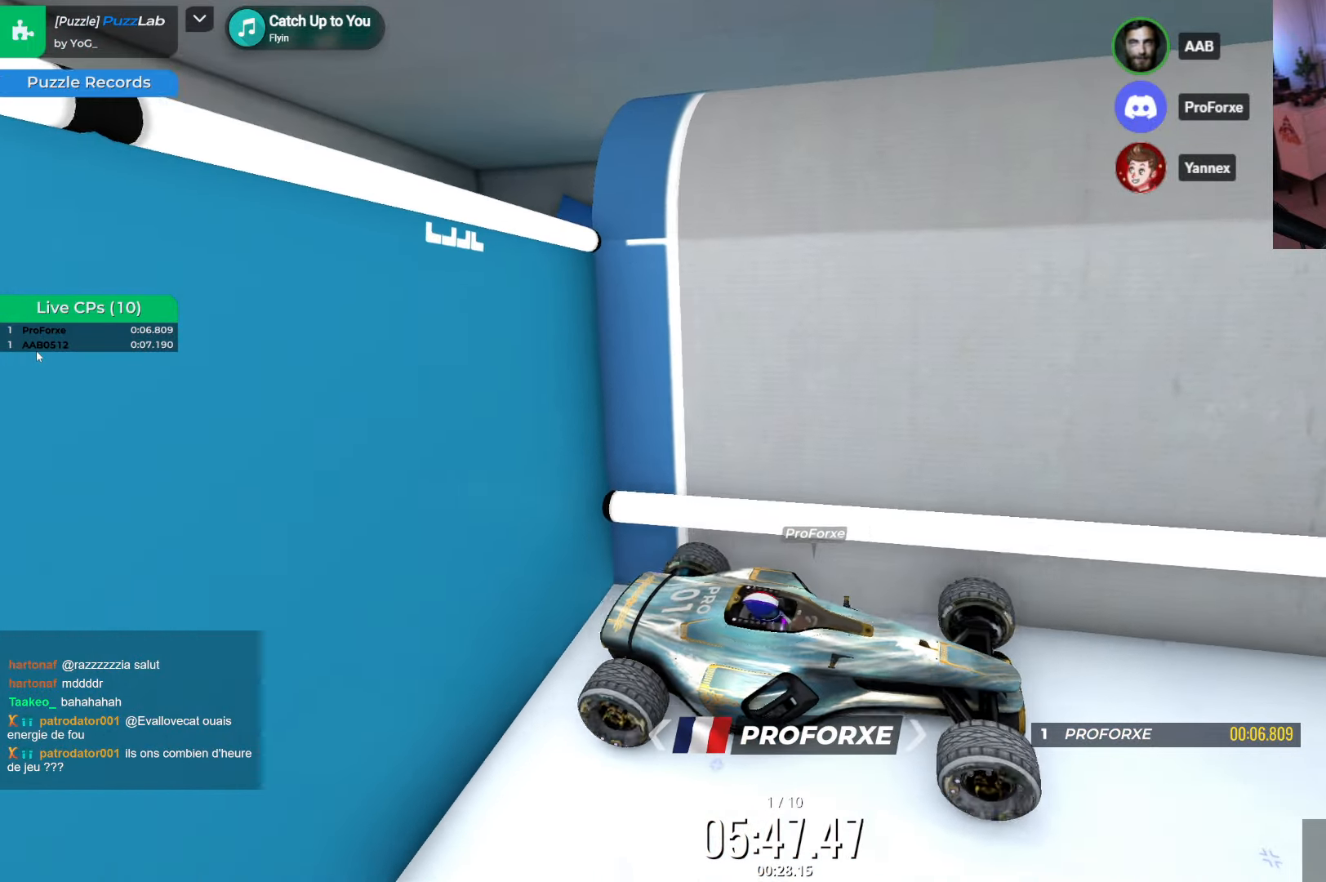
{"keys": ["left", "up"], "events": [[67, "up", "up"], [467, "left", "down"], [500, "up", "down"]]}
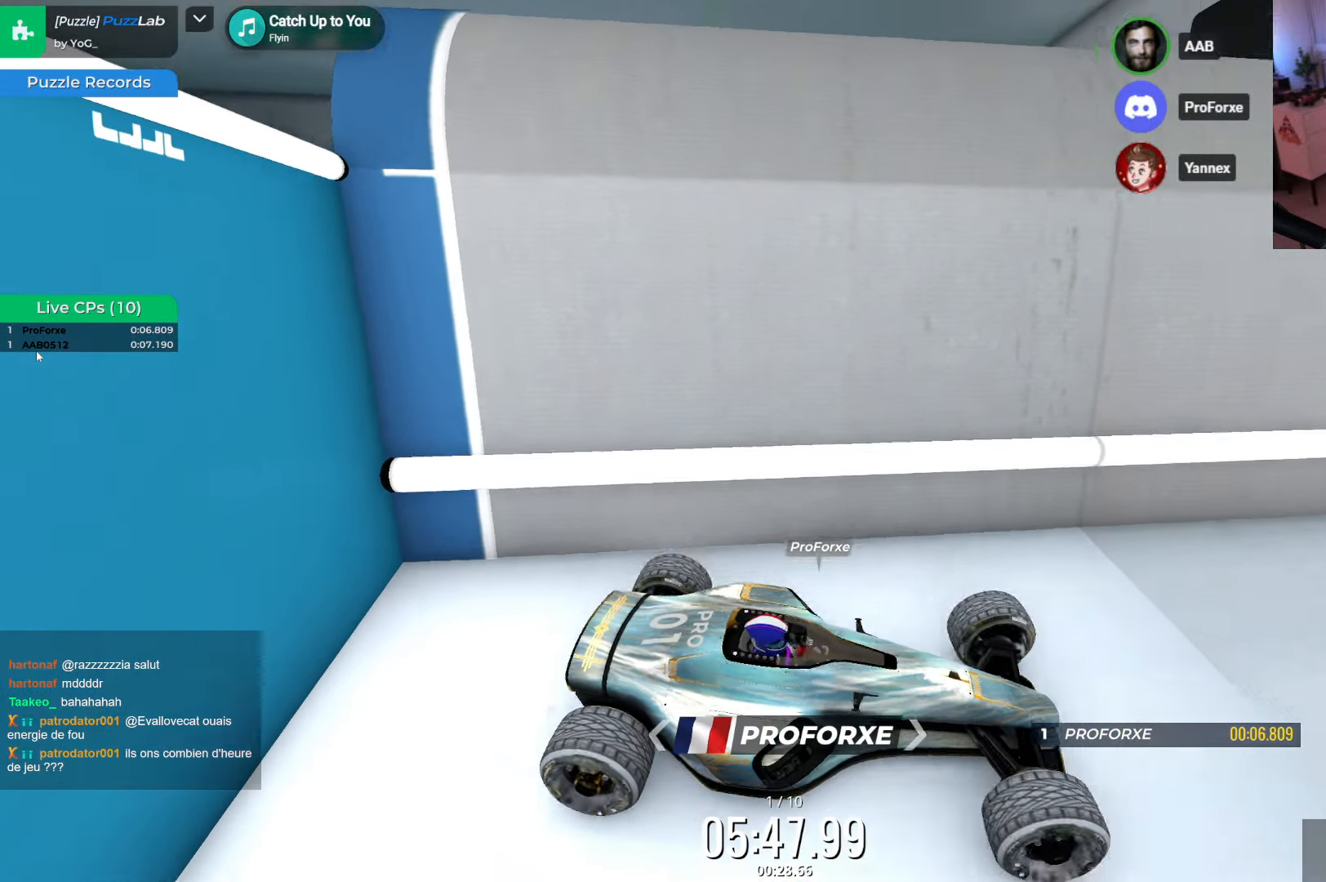
{"keys": ["left", "up"], "events": [[134, "up", "up"], [367, "up", "down"]]}
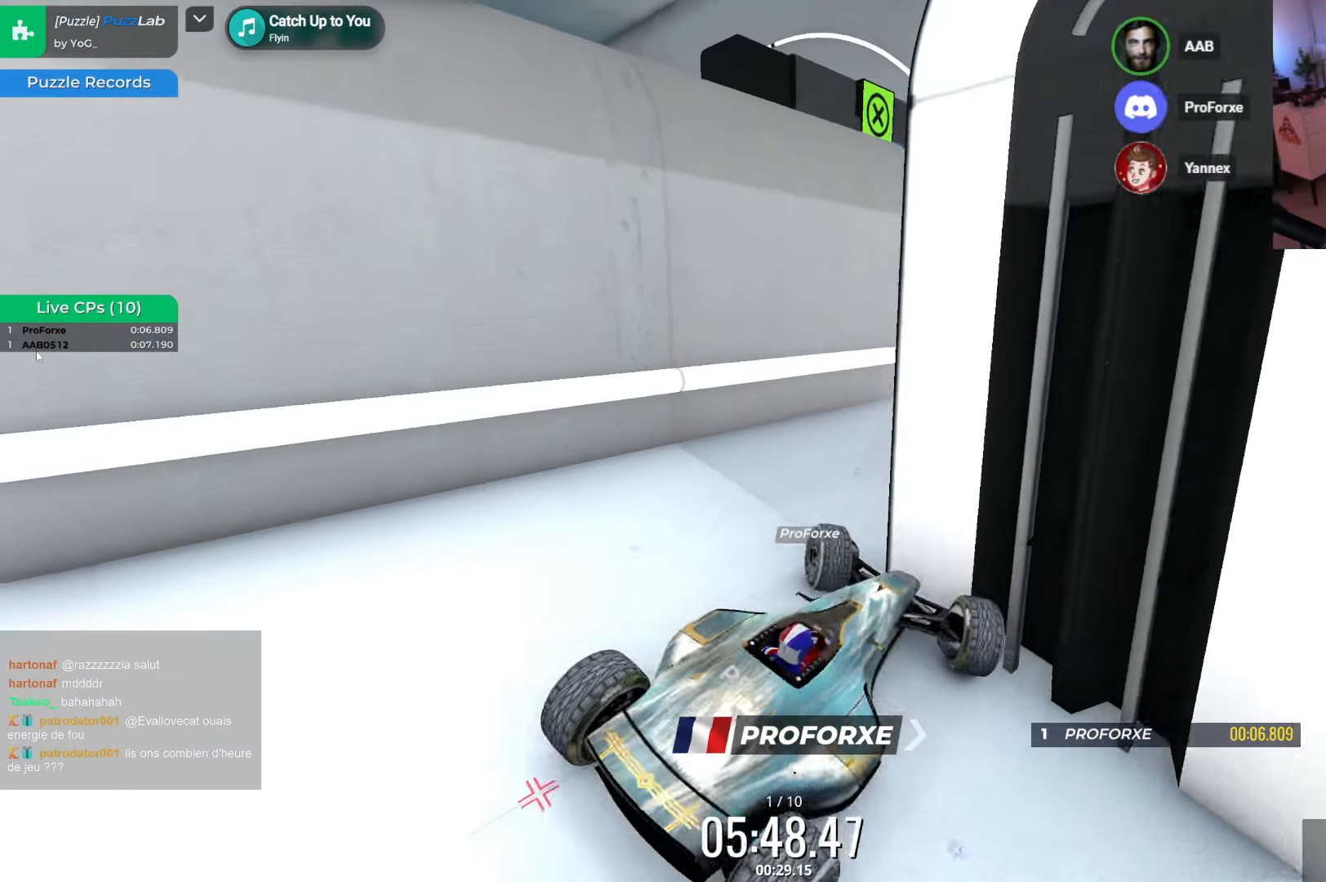
{"keys": ["left", "up"], "events": [[84, "up", "up"], [334, "up", "down"]]}
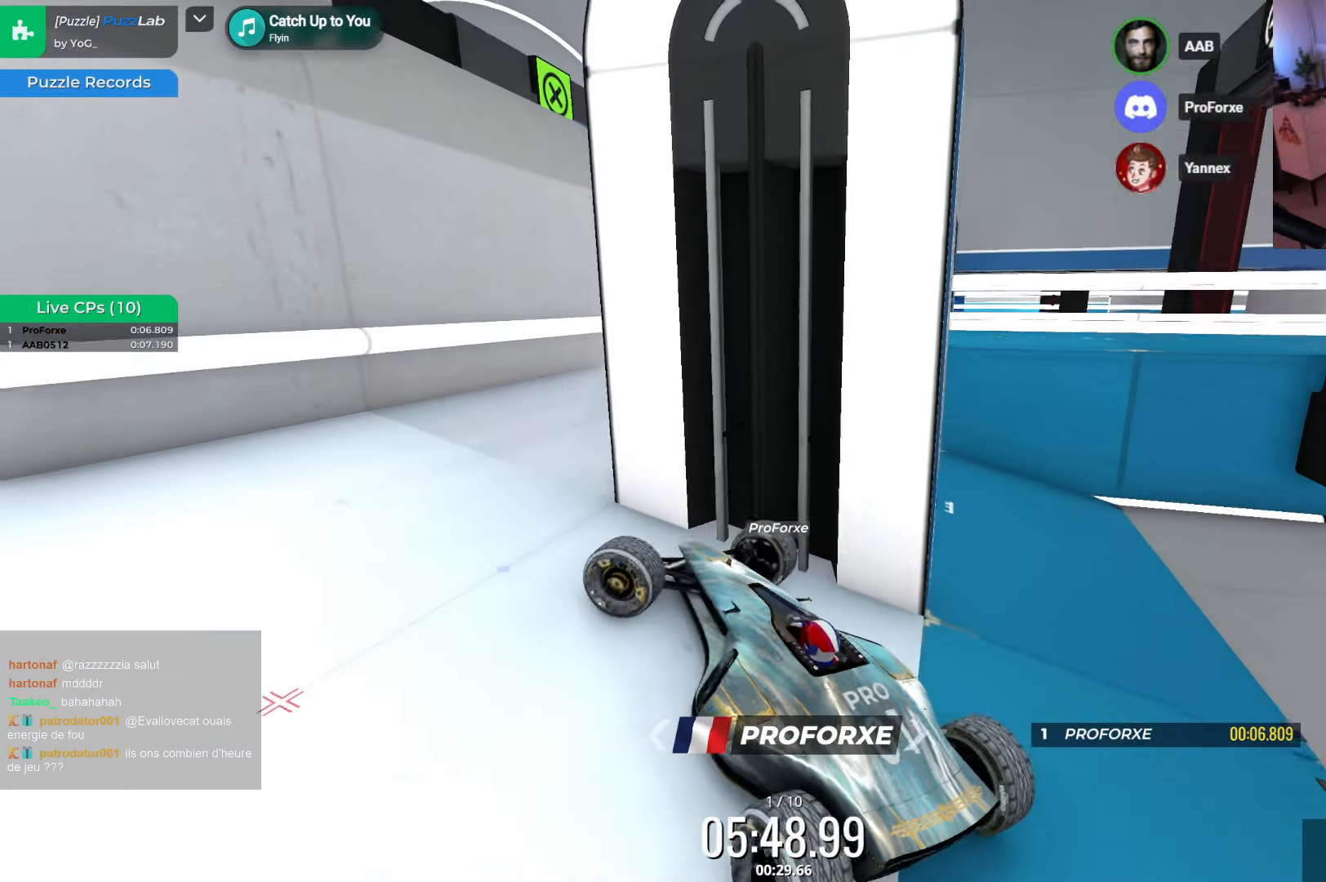
{"keys": ["up"], "events": [[150, "left", "up"]]}
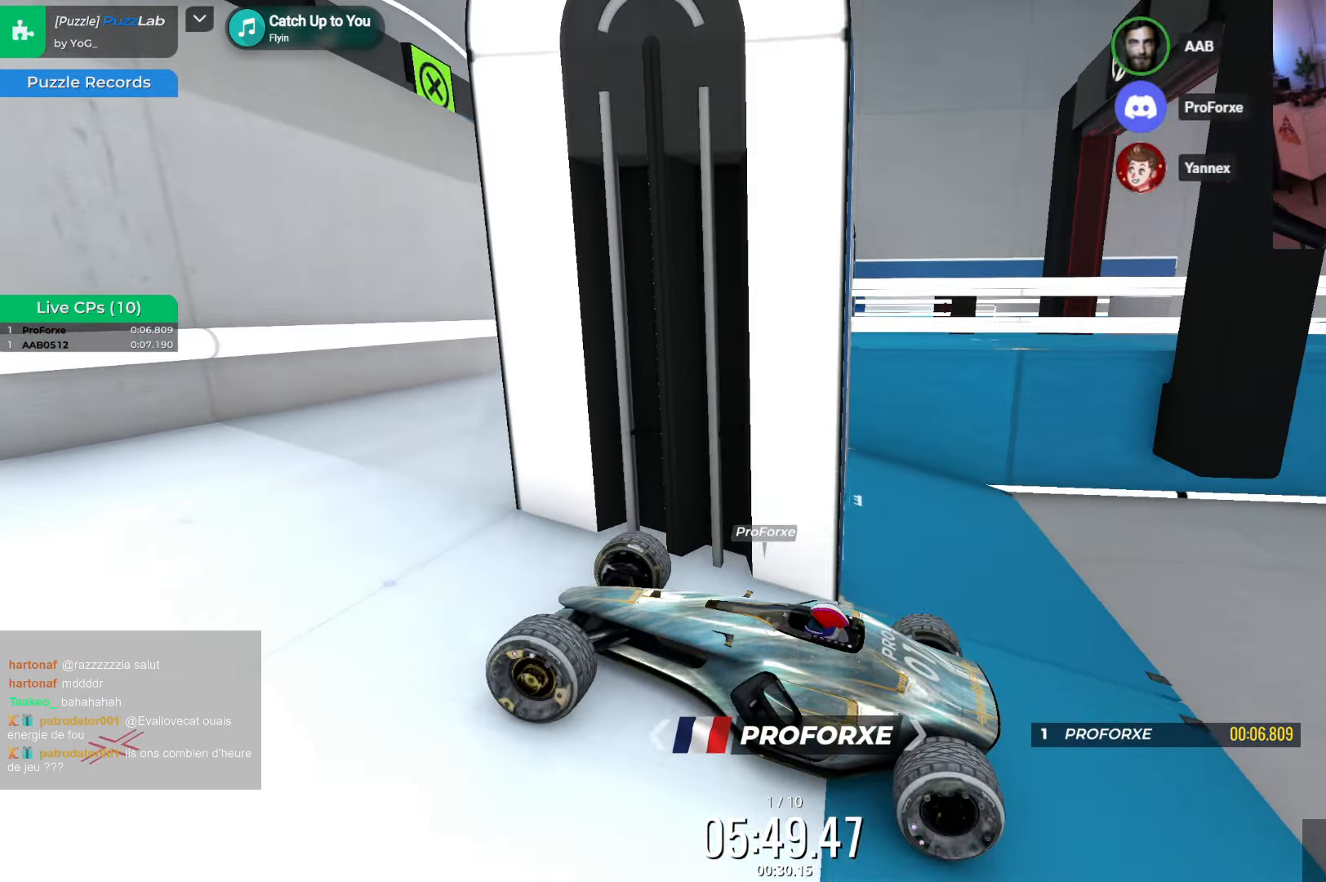
{"keys": ["up"], "events": [[167, "right", "down"], [500, "right", "up"]]}
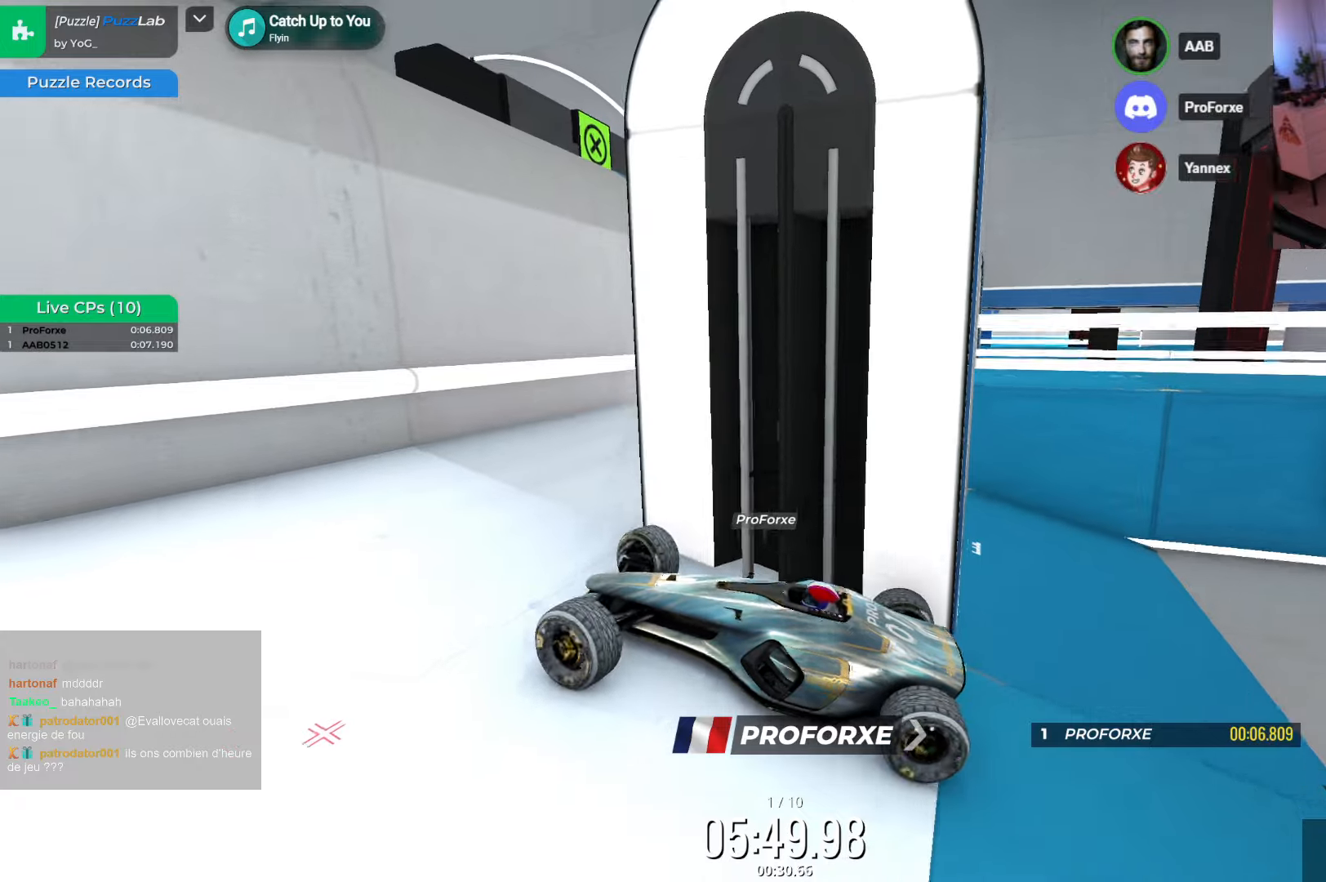
{"keys": [], "events": [[150, "right", "down"], [266, "up", "up"], [283, "right", "up"]]}
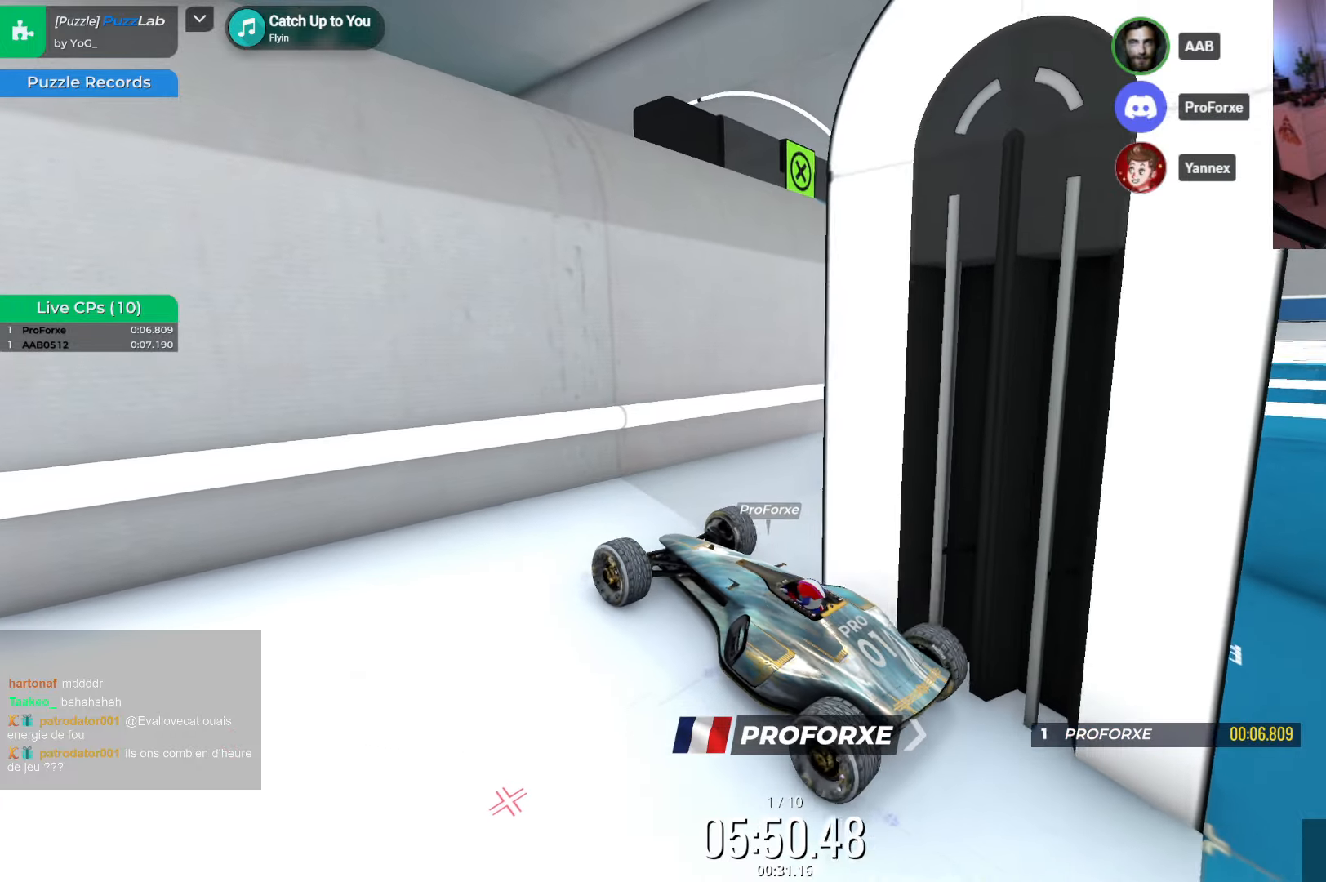
{"keys": ["right"], "events": [[50, "up", "down"], [166, "up", "up"], [366, "up", "down"], [483, "right", "down"], [483, "up", "up"]]}
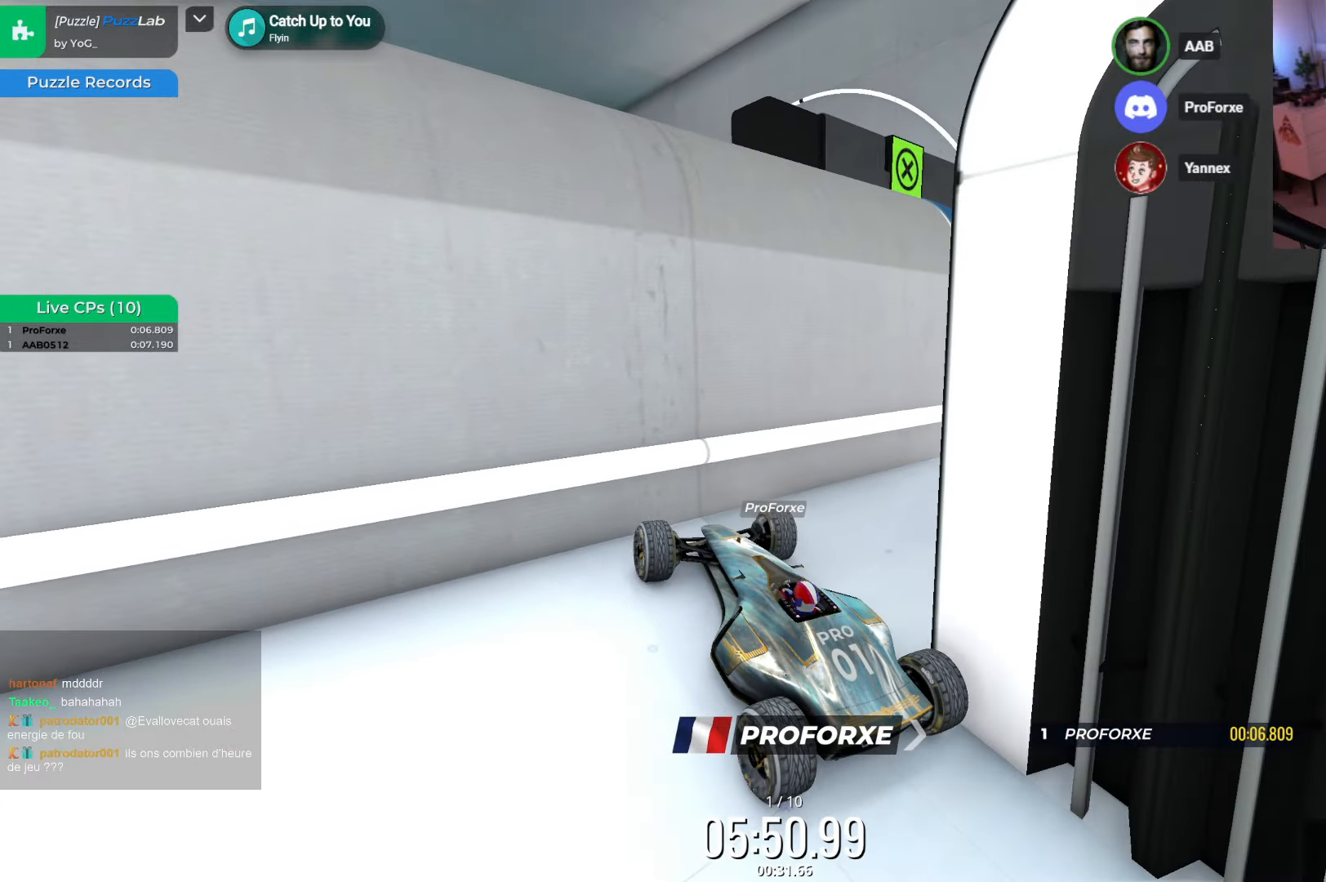
{"keys": ["left", "up"], "events": [[133, "right", "up"], [166, "up", "down"], [266, "left", "down"]]}
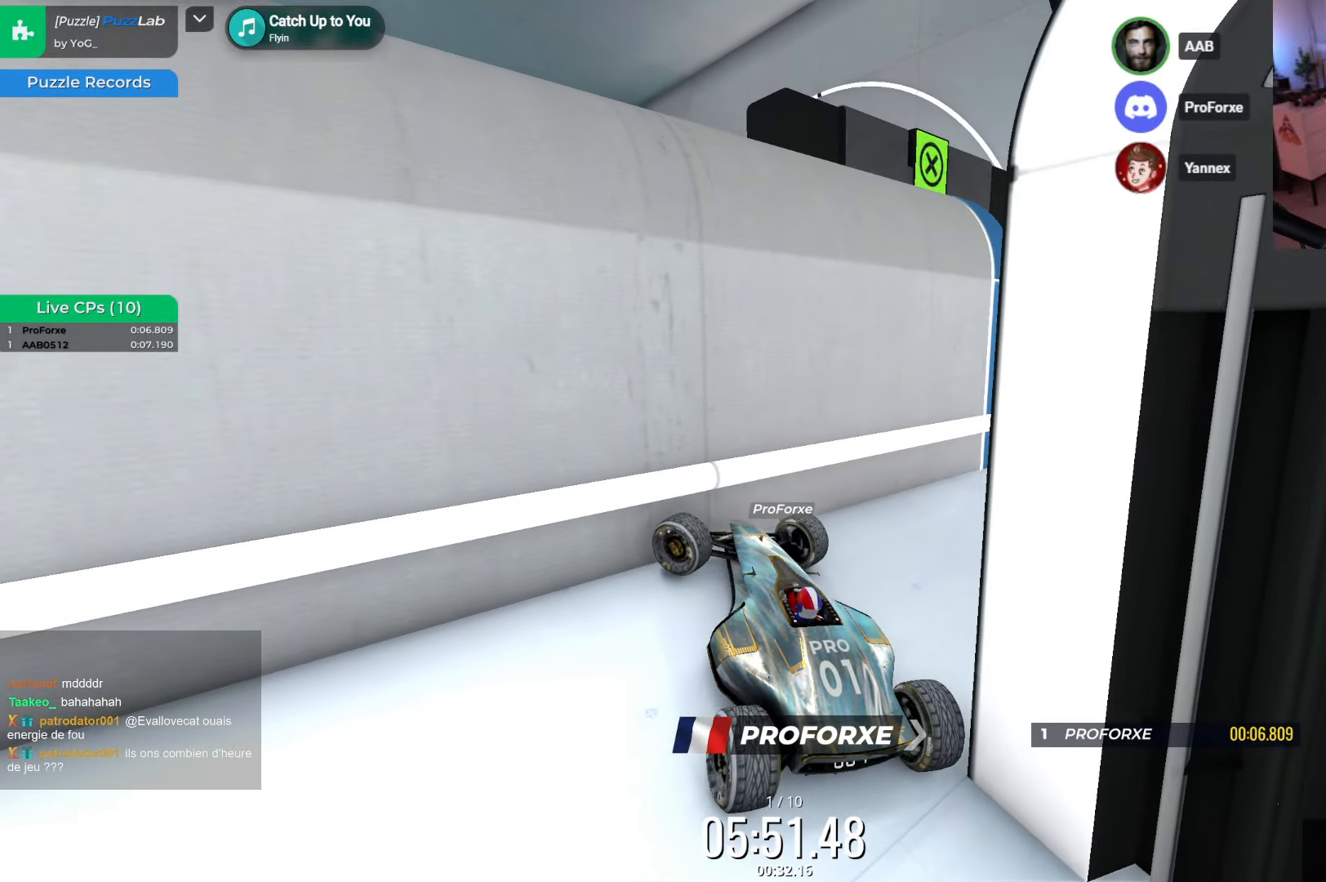
{"keys": ["up"], "events": [[500, "left", "up"]]}
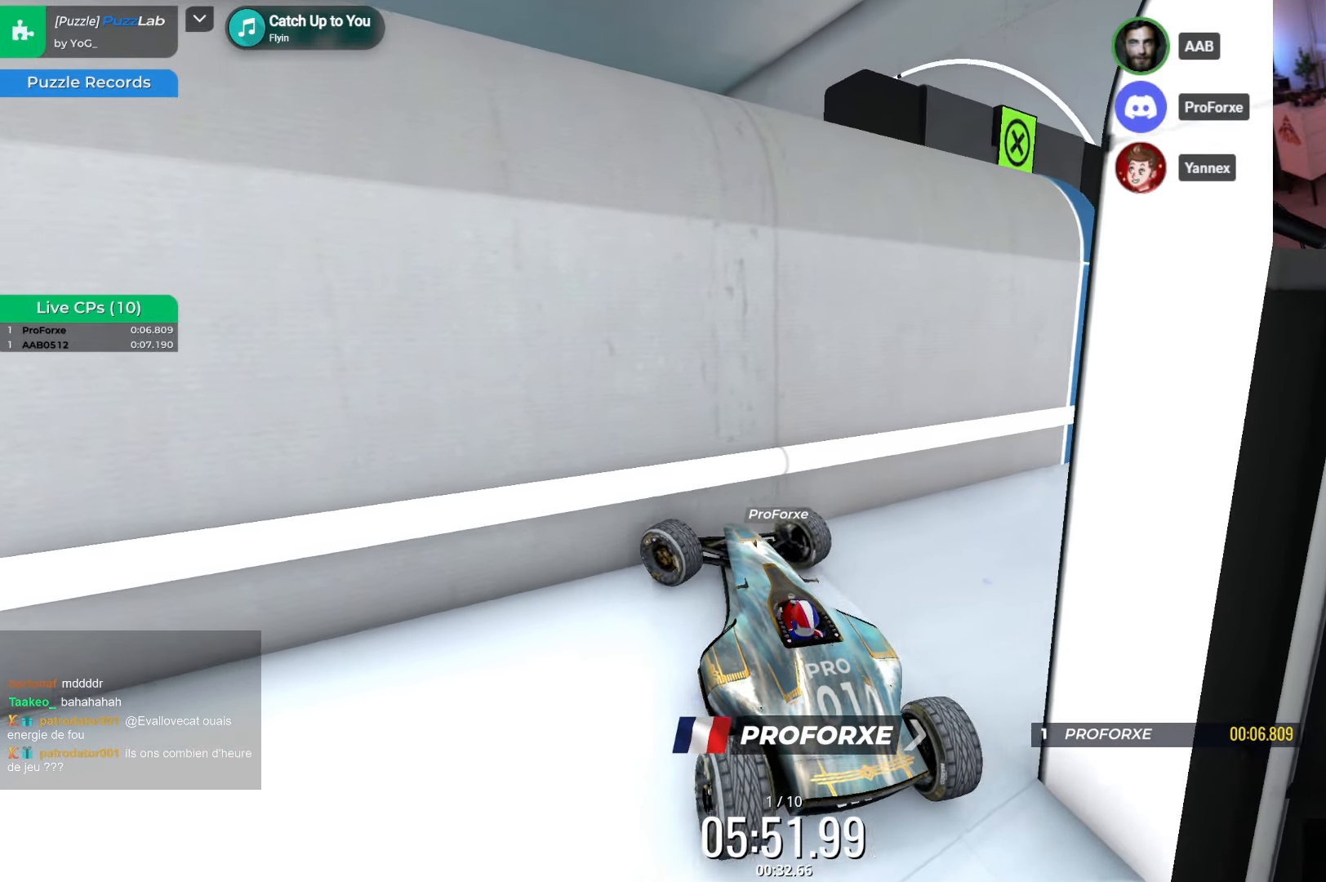
{"keys": ["left", "up"], "events": [[16, "right", "down"], [183, "right", "up"], [333, "left", "down"]]}
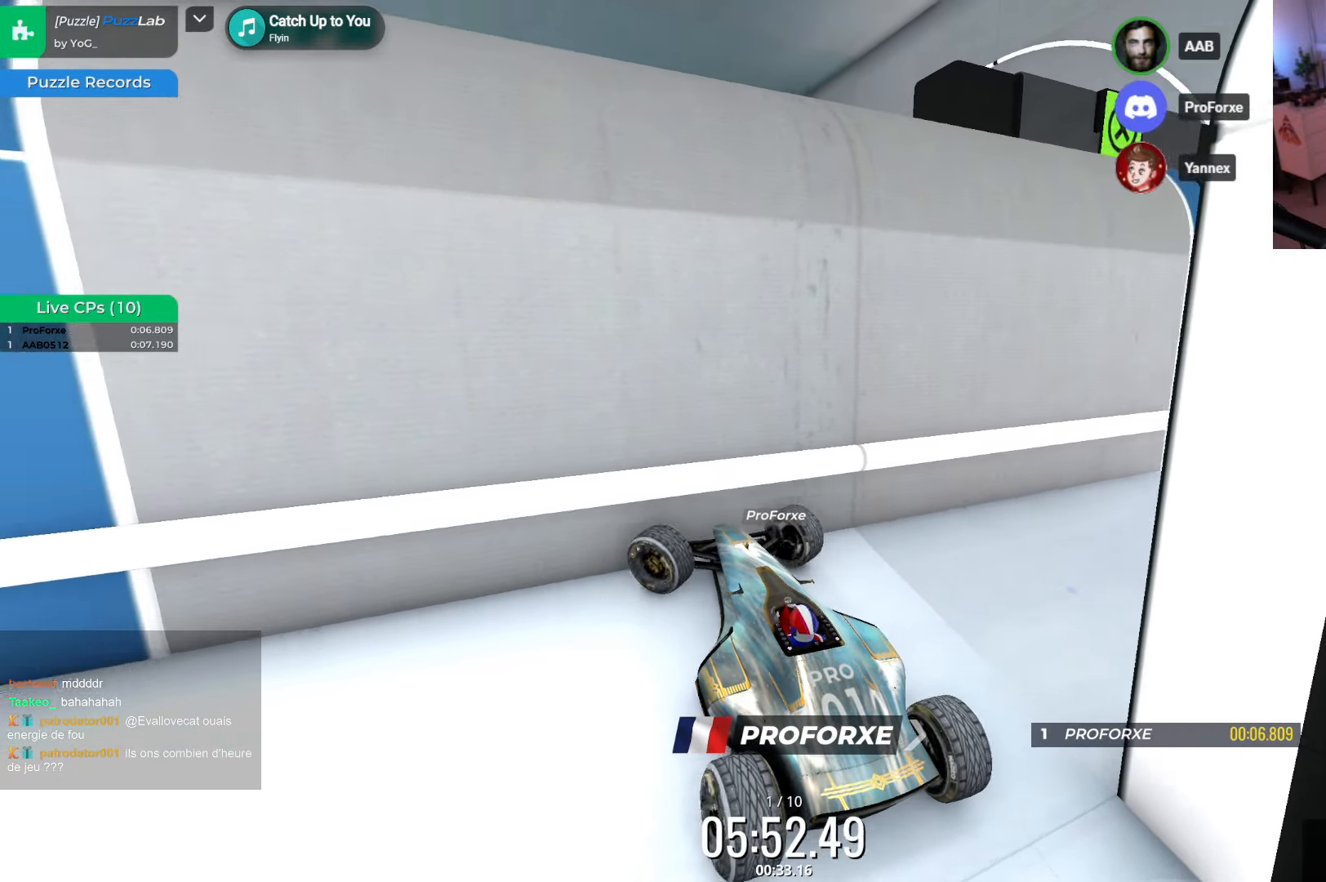
{"keys": ["right", "up"], "events": [[33, "left", "up"], [216, "right", "down"]]}
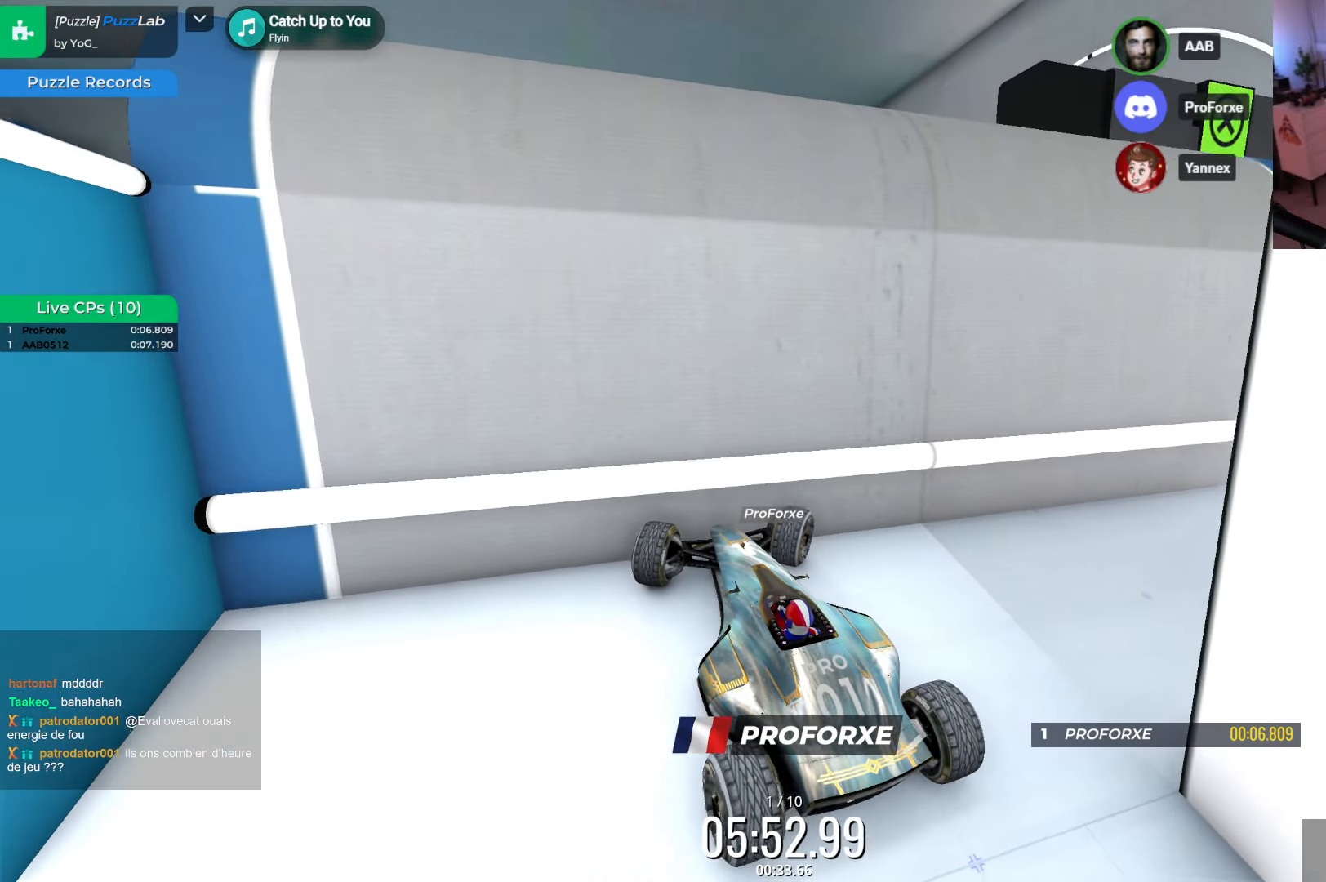
{"keys": ["right", "up"], "events": [[316, "right", "up"], [466, "right", "down"]]}
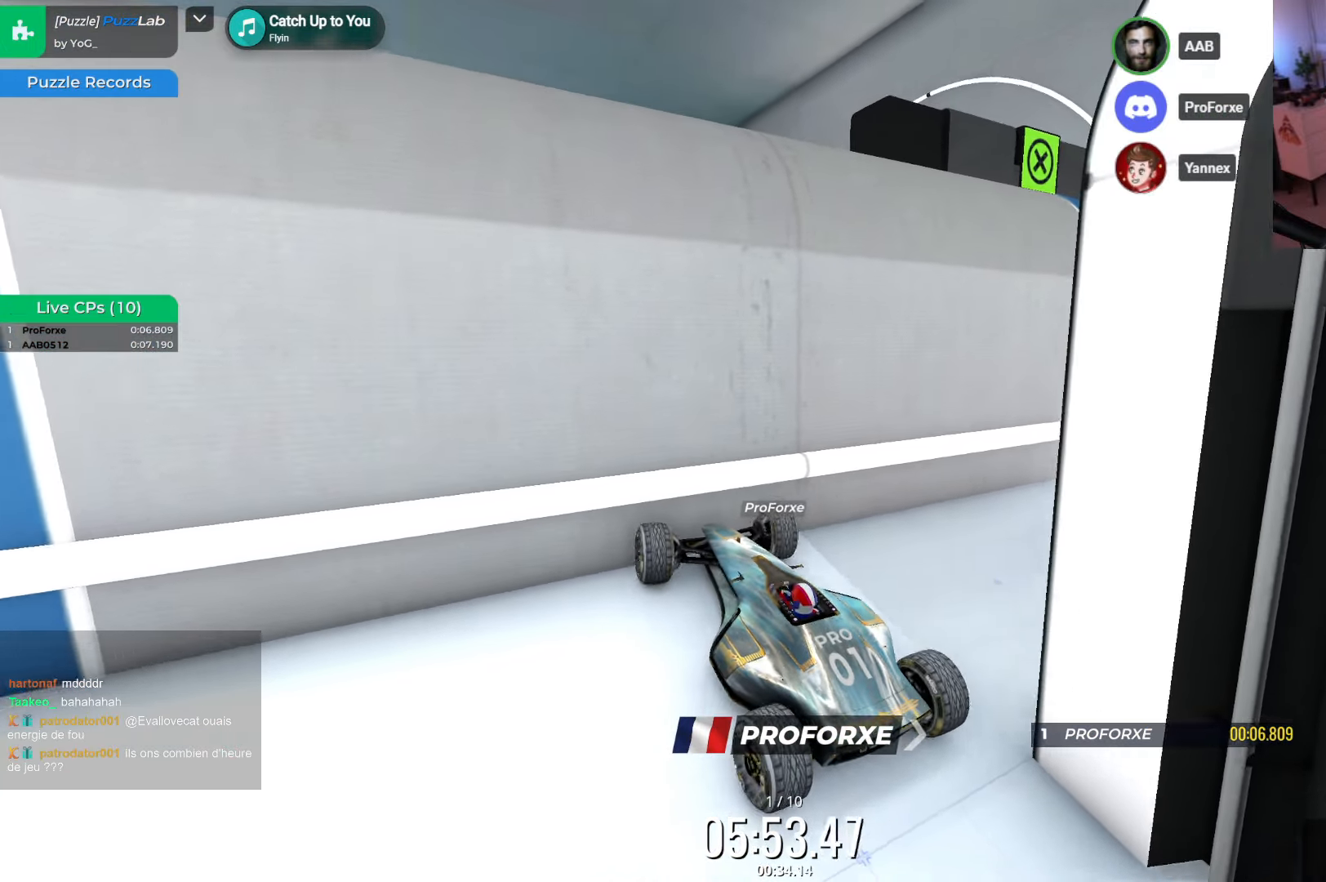
{"keys": ["right", "up"], "events": []}
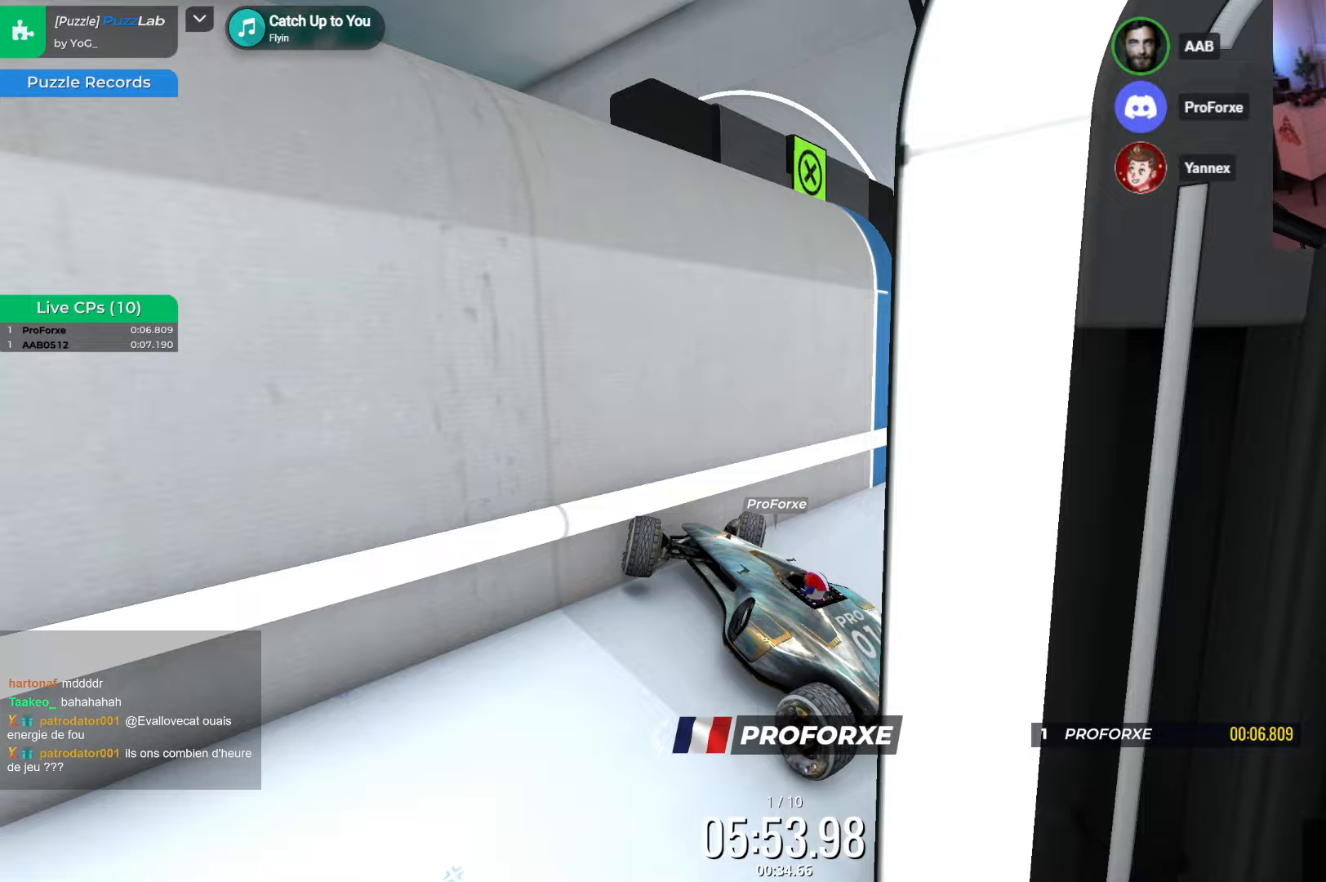
{"keys": ["left"], "events": [[167, "right", "up"], [300, "up", "up"], [350, "left", "down"]]}
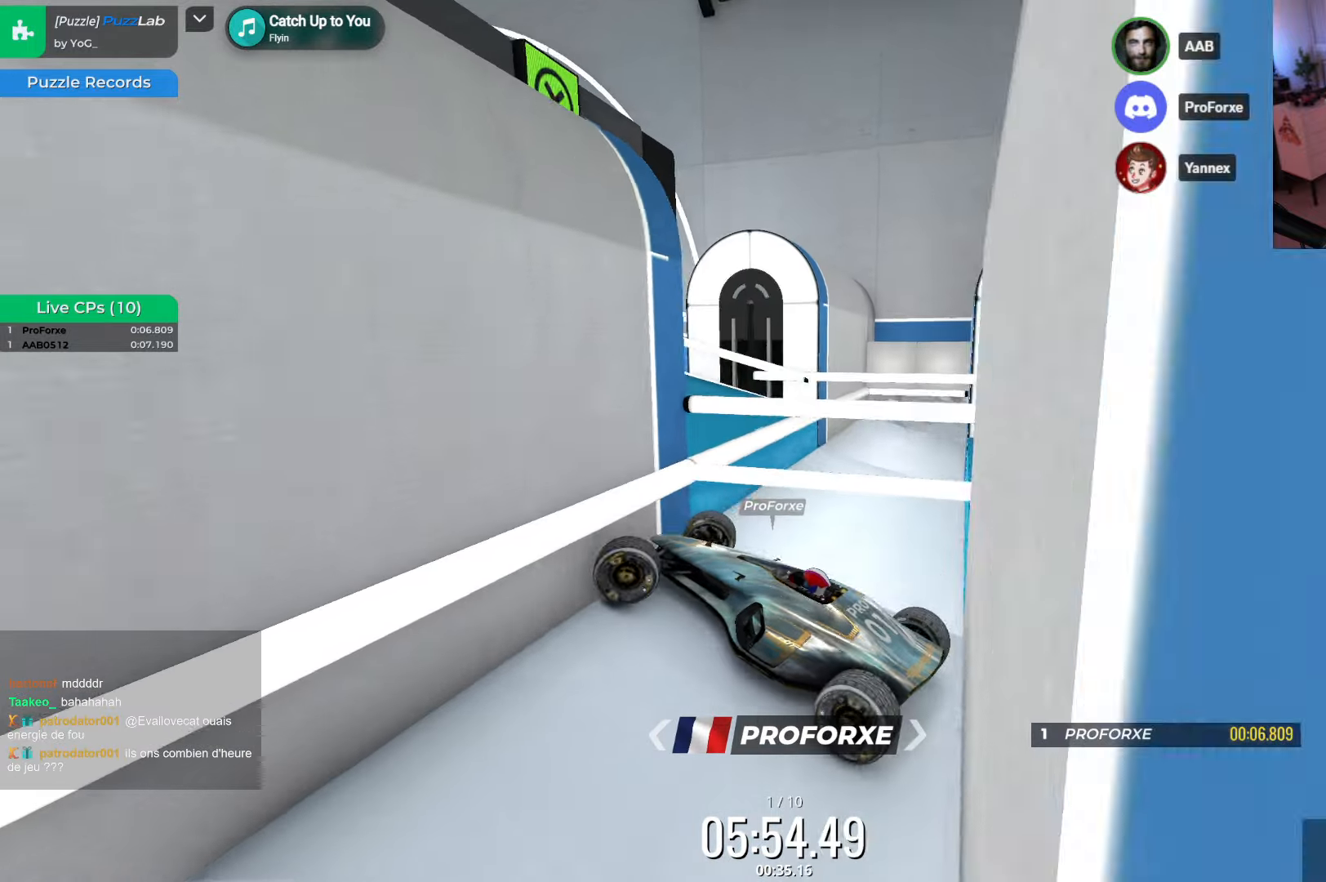
{"keys": ["left"], "events": [[133, "left", "up"], [183, "left", "down"], [217, "left", "up"], [283, "up", "down"], [367, "left", "down"], [450, "up", "up"]]}
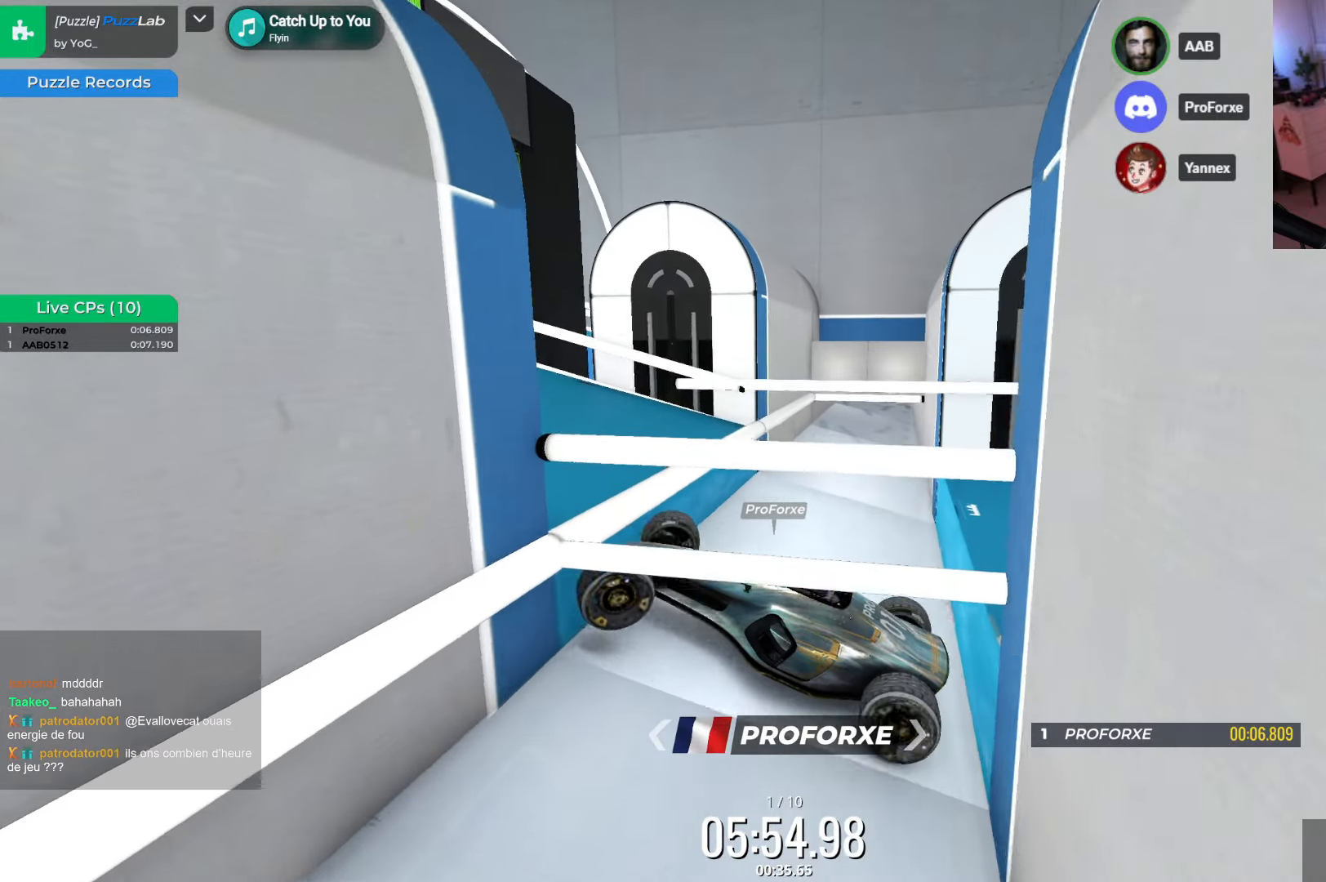
{"keys": [], "events": [[250, "left", "up"]]}